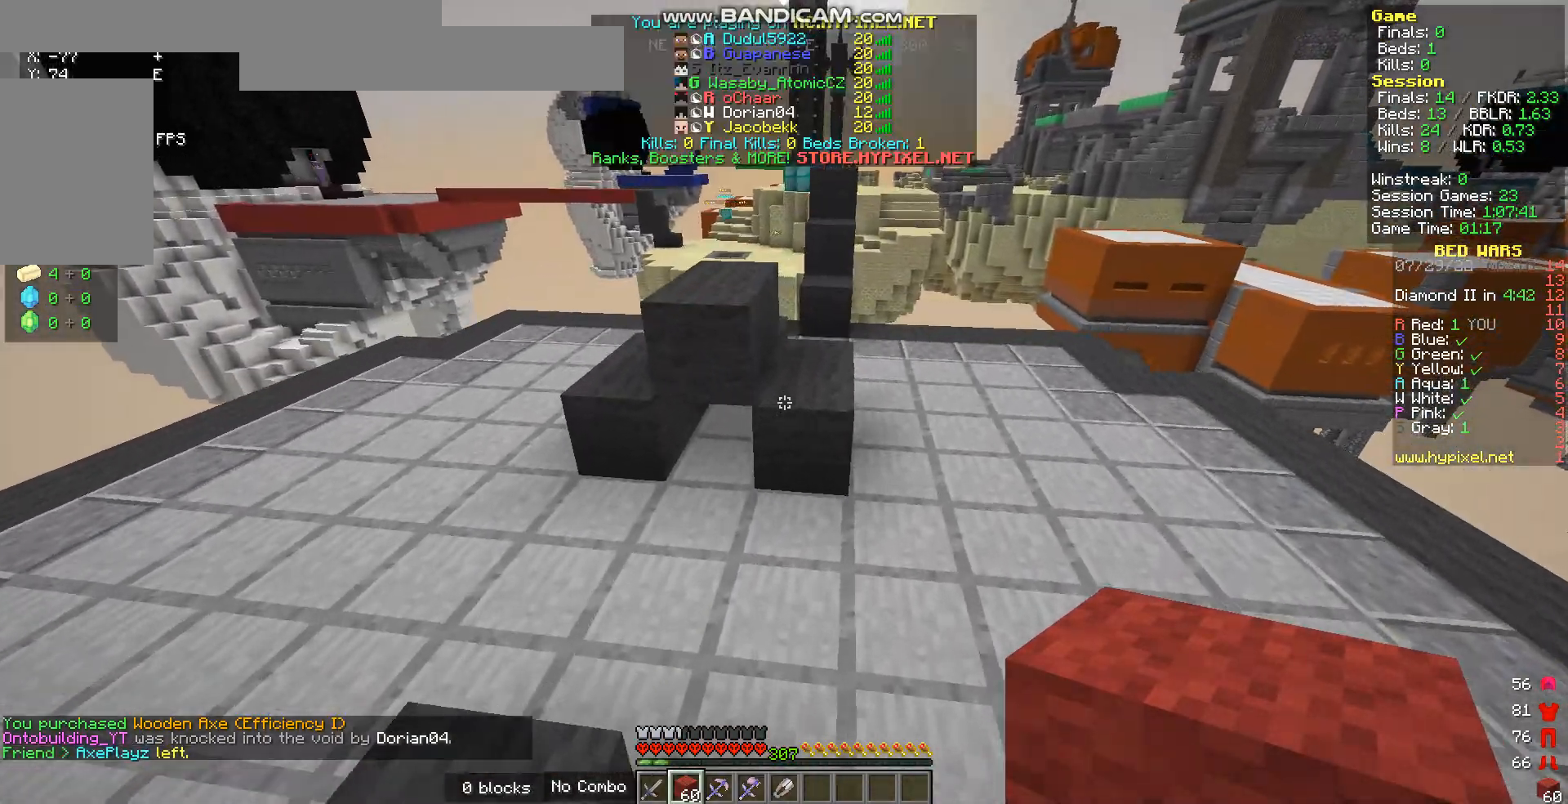
Gameplay with keyboard and mouse; each line is a JSON object with the keys and mouse buttons held at the frame after it. "events" lists presses ("down") and releases ("up") of "a", "d", "s", "w", "mouse_left" and "mouse_right" between this image and that frame as [ms after this image, input, new state], when the widget could be followed in between. "mouse_left", "mouse_right" = the "left", "right" buttons of the "mouse" list. No other keys are recorded. Fast repeated clicks can show as one long hold. Mouse movement is not recorded.
{"keys": ["w"], "mouse": [], "events": []}
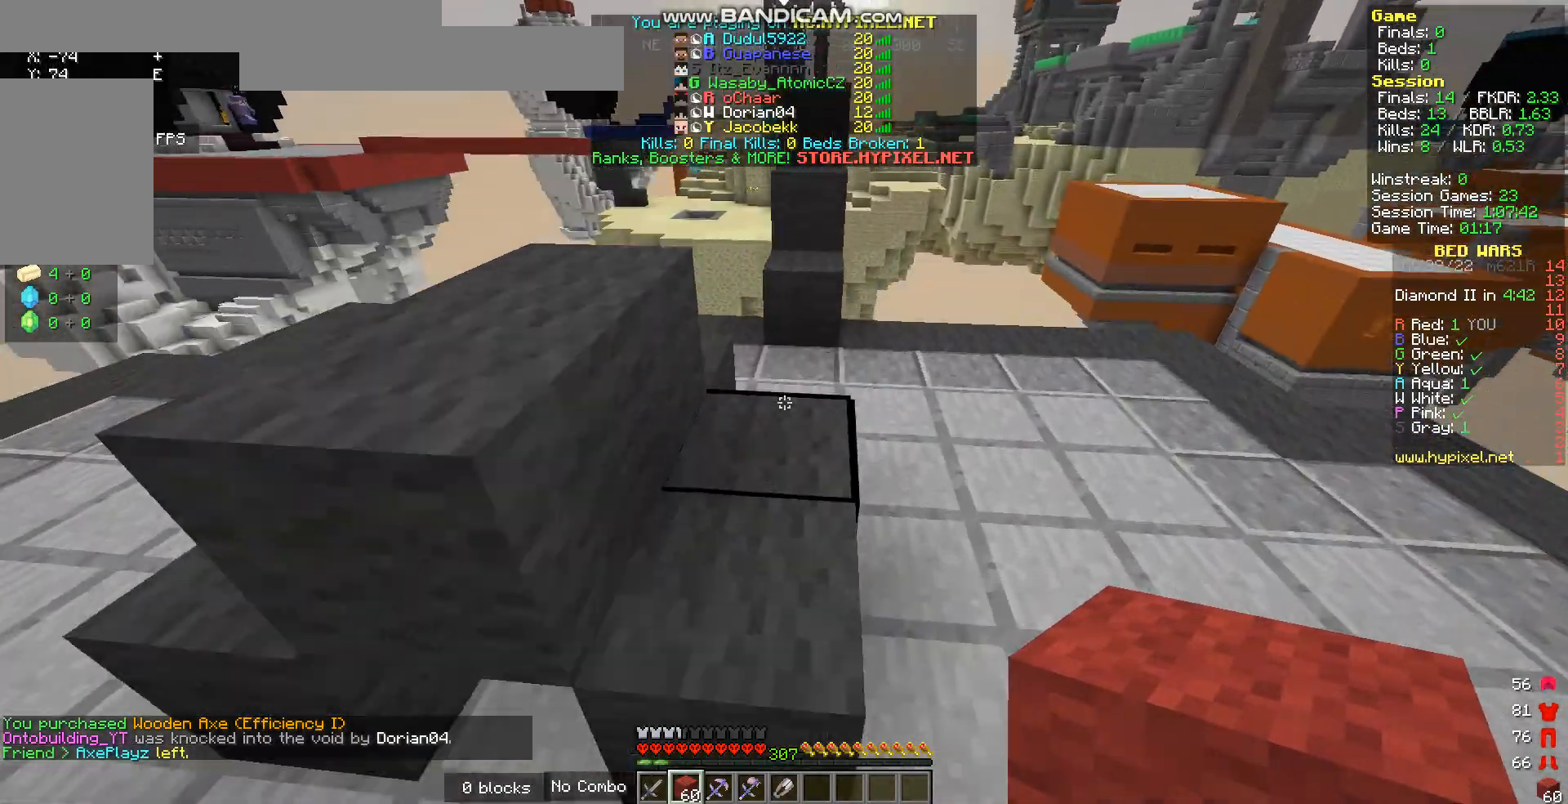
{"keys": ["w"], "mouse": [], "events": []}
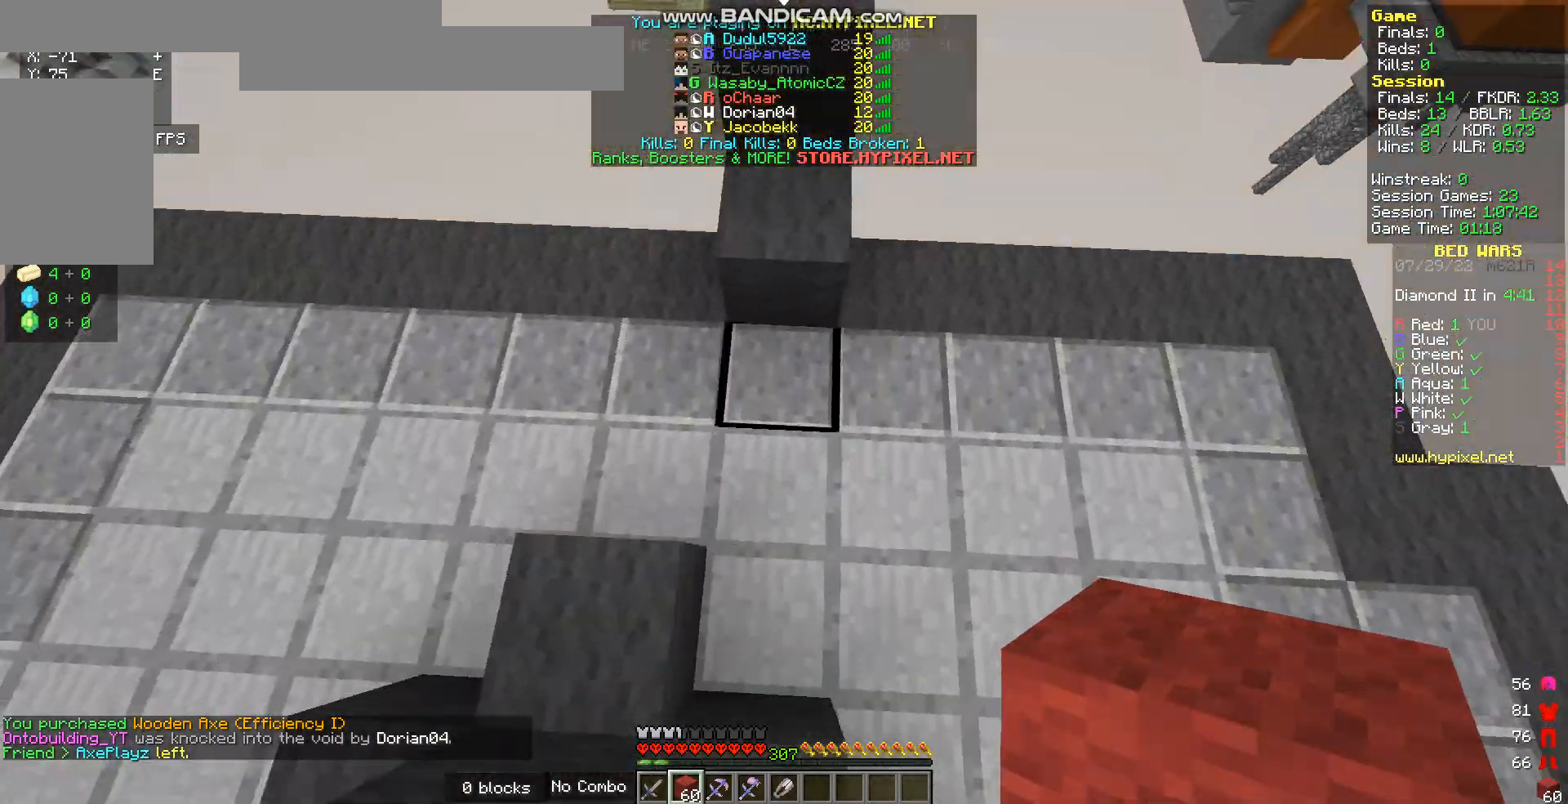
{"keys": ["w"], "mouse": [], "events": [[134, "mouse_right", "down"], [335, "mouse_right", "up"]]}
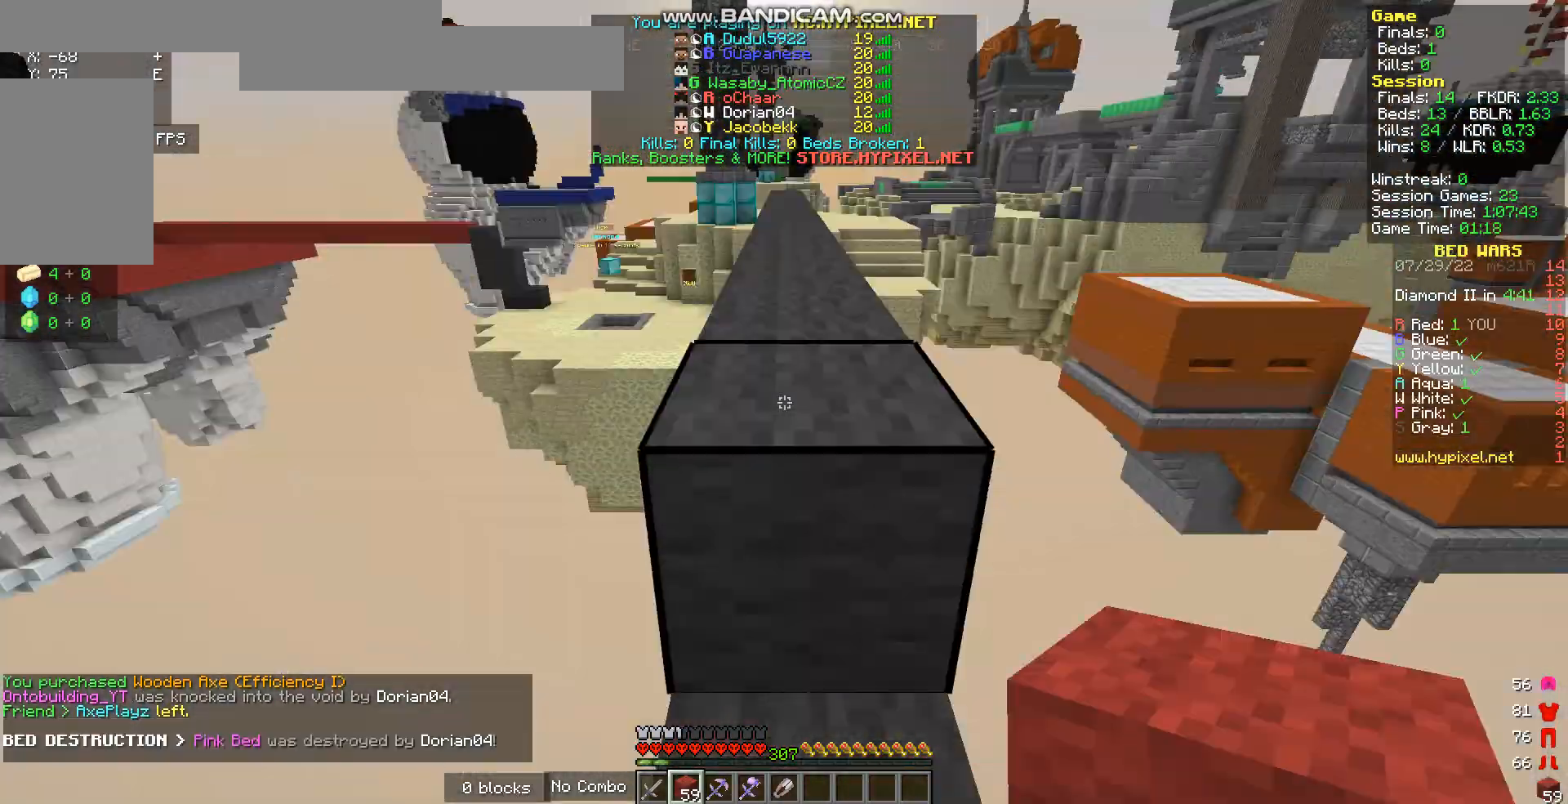
{"keys": ["w"], "mouse": [], "events": []}
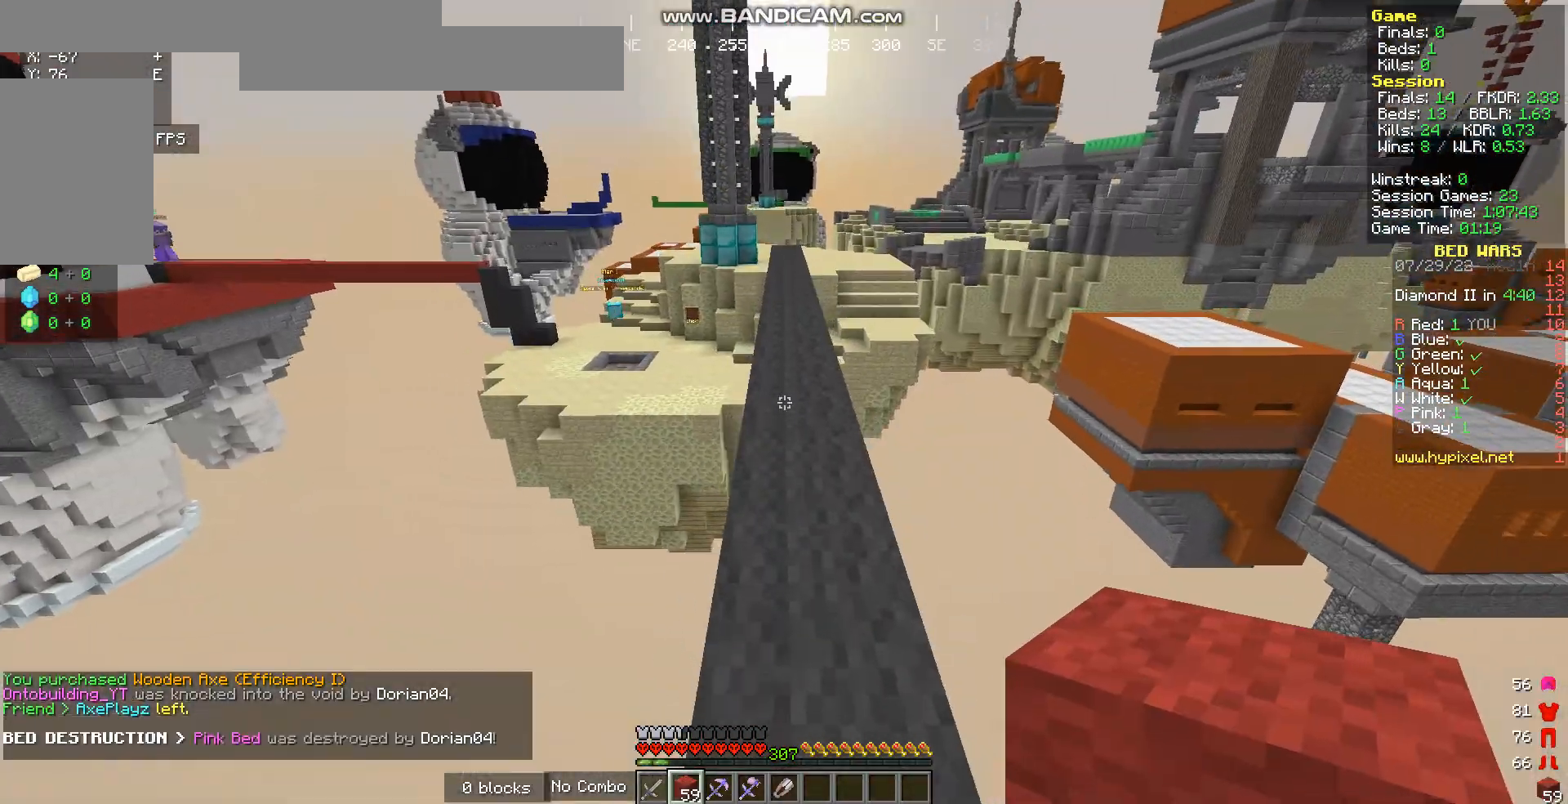
{"keys": ["w"], "mouse": [], "events": []}
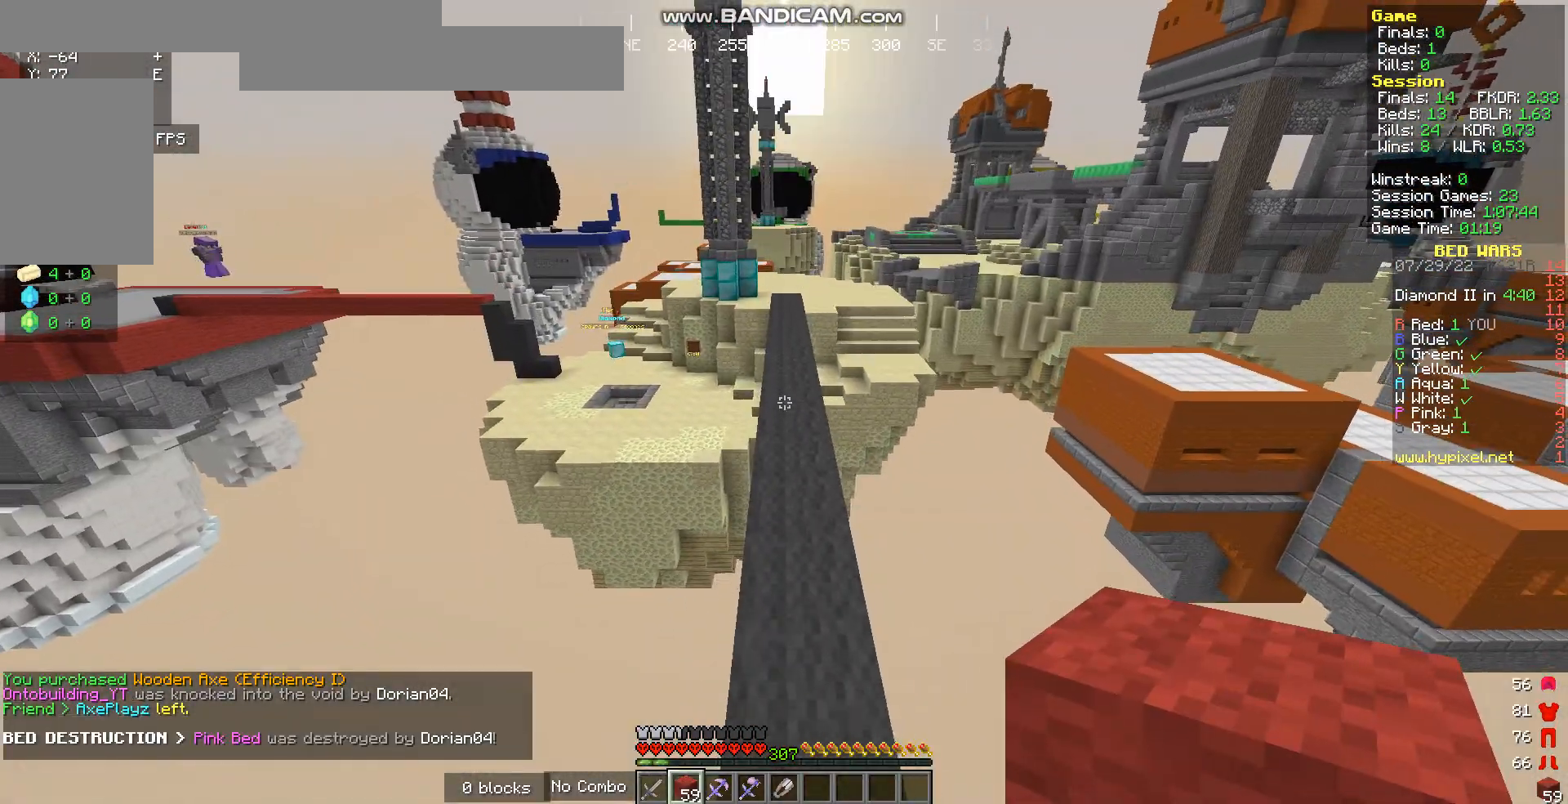
{"keys": ["w"], "mouse": [], "events": []}
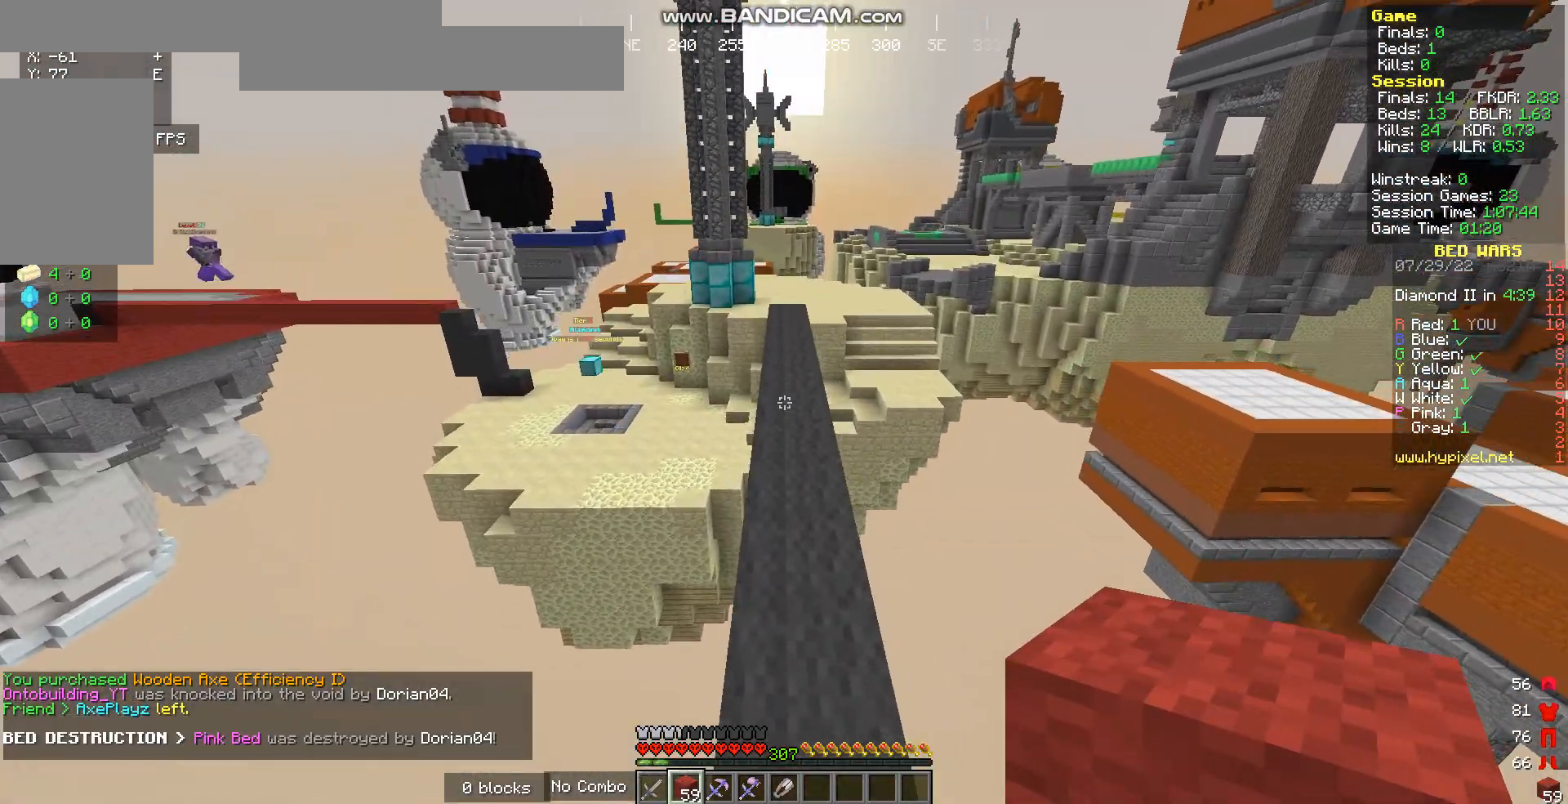
{"keys": ["w"], "mouse": ["left"], "events": [[167, "mouse_left", "down"], [335, "mouse_left", "up"], [402, "mouse_left", "down"]]}
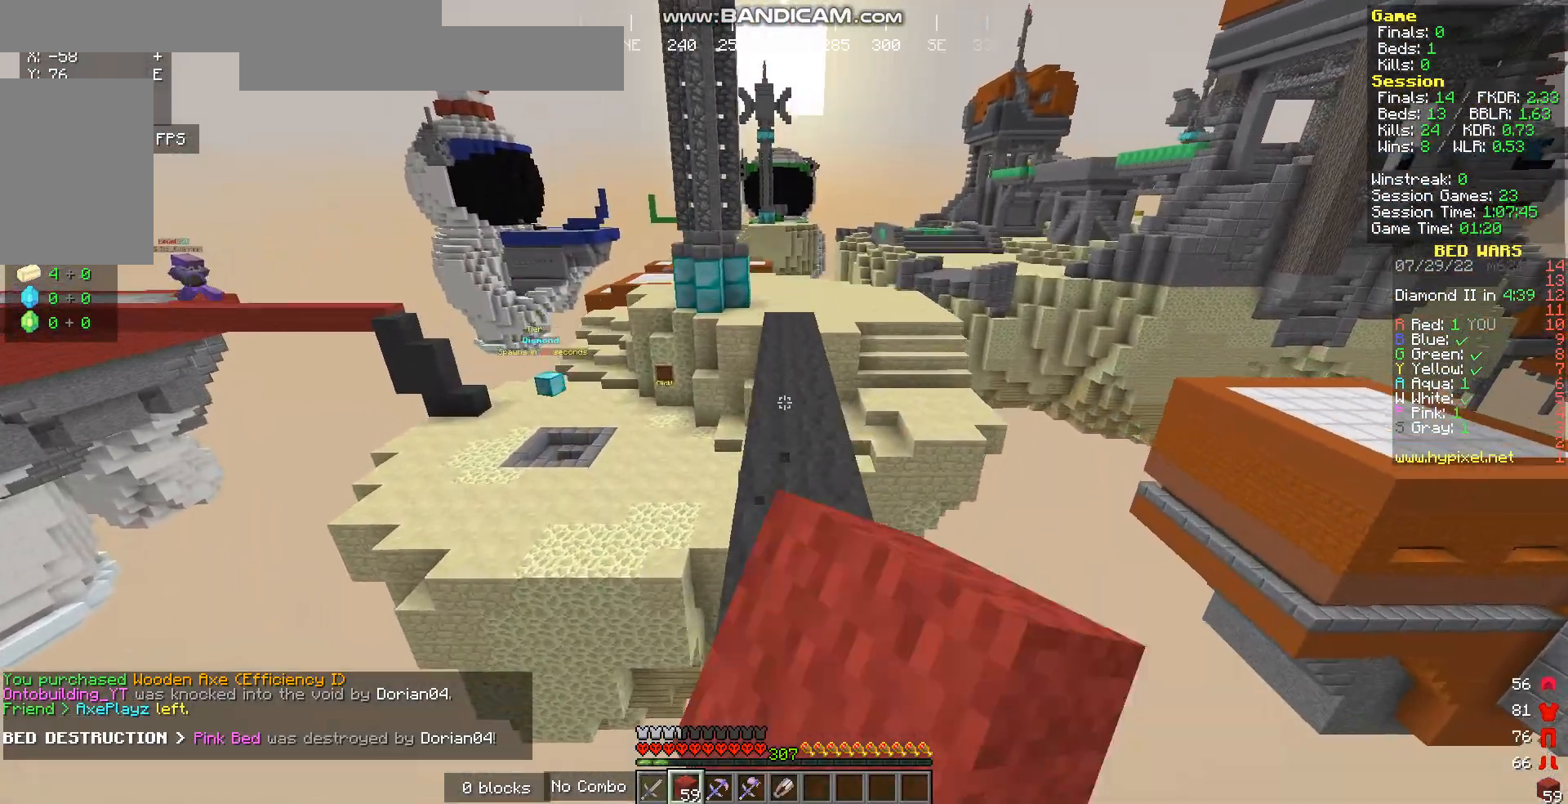
{"keys": ["w"], "mouse": [], "events": [[67, "mouse_left", "up"]]}
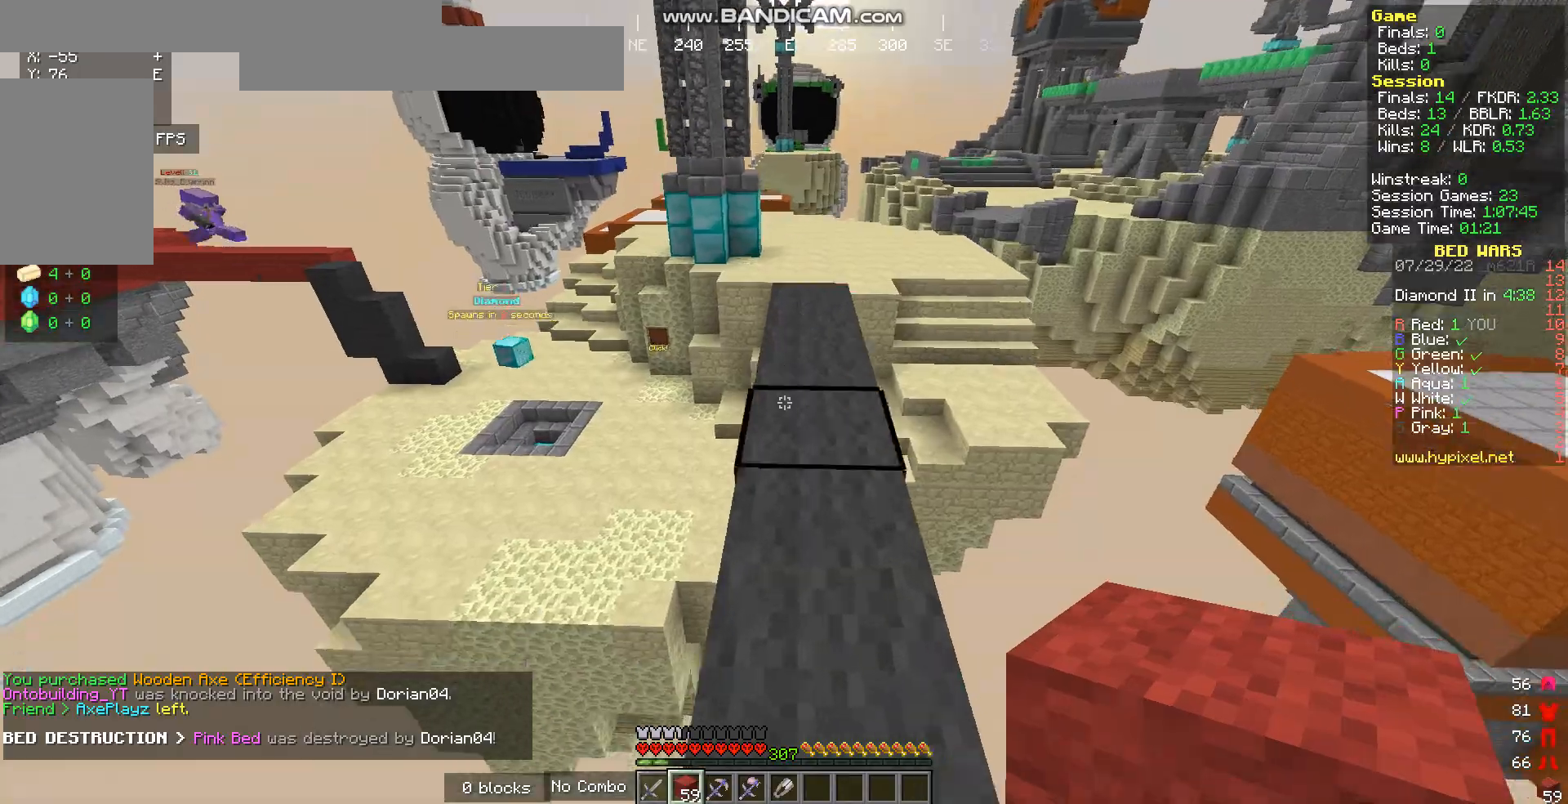
{"keys": ["w"], "mouse": [], "events": []}
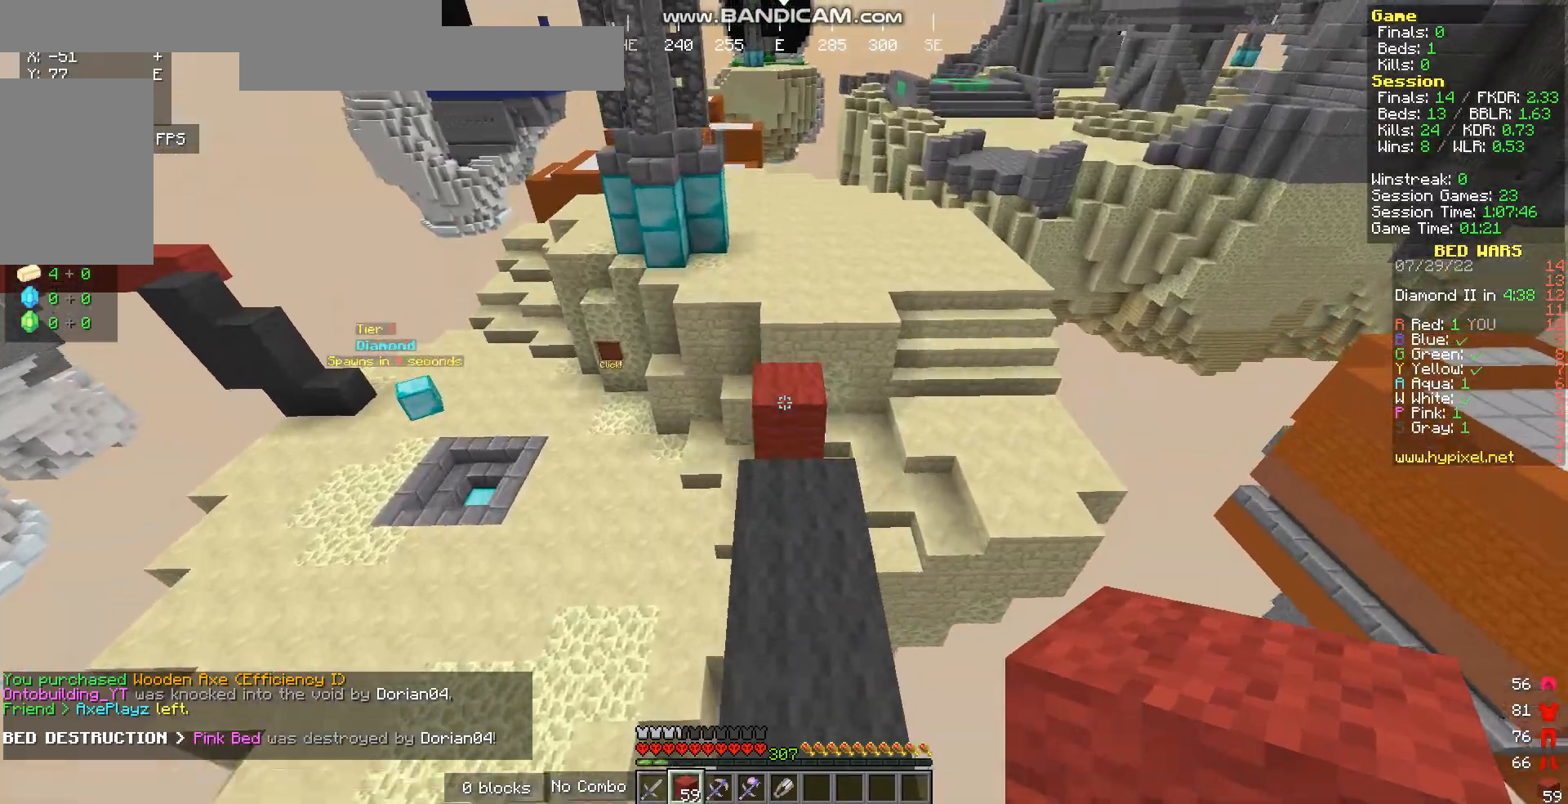
{"keys": ["w"], "mouse": [], "events": [[101, "mouse_left", "down"], [268, "mouse_left", "up"], [402, "d", "down"], [469, "d", "up"]]}
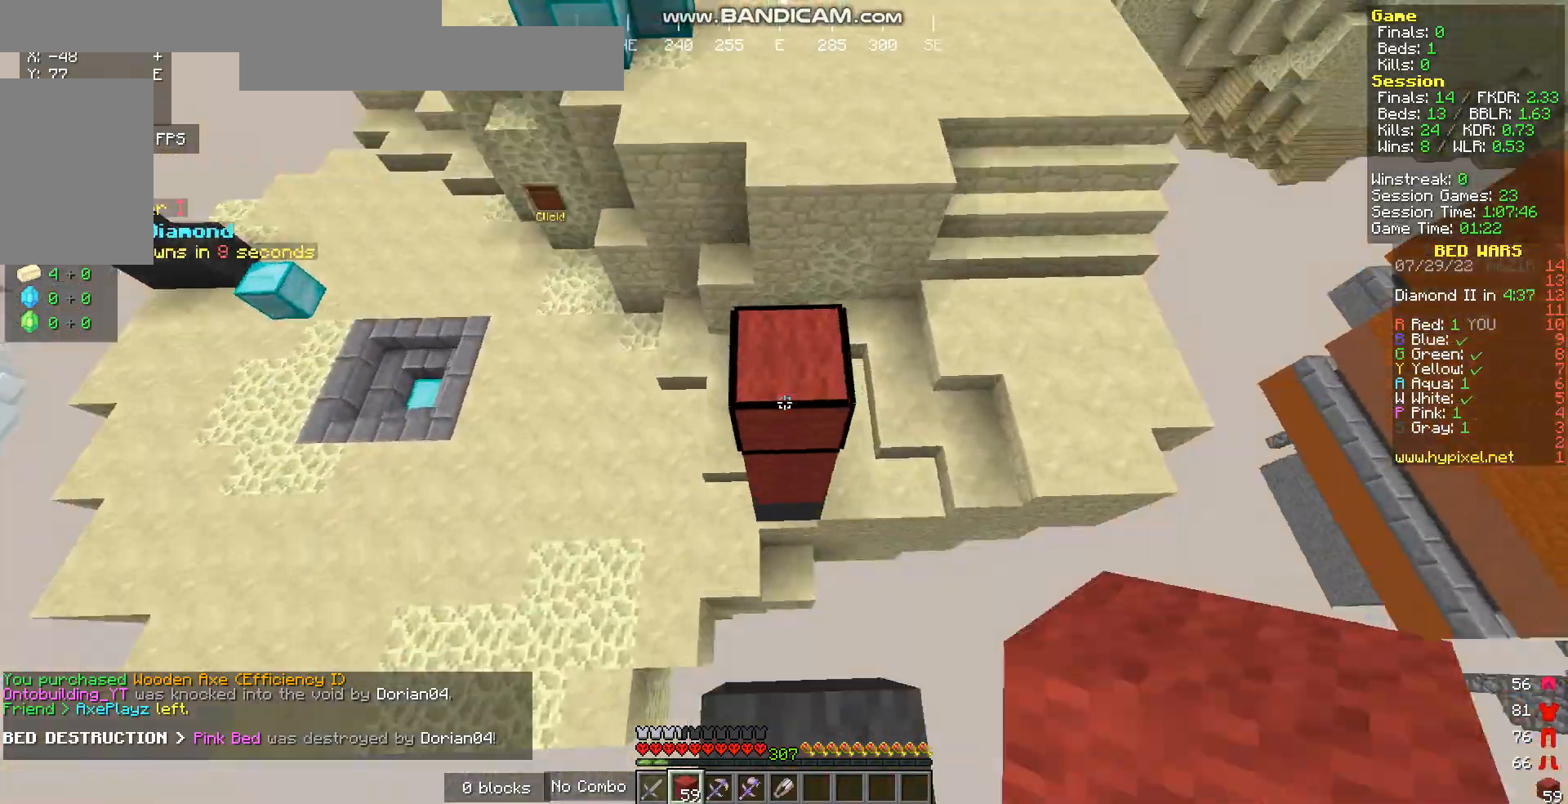
{"keys": ["w"], "mouse": [], "events": [[201, "mouse_right", "down"], [401, "mouse_right", "up"]]}
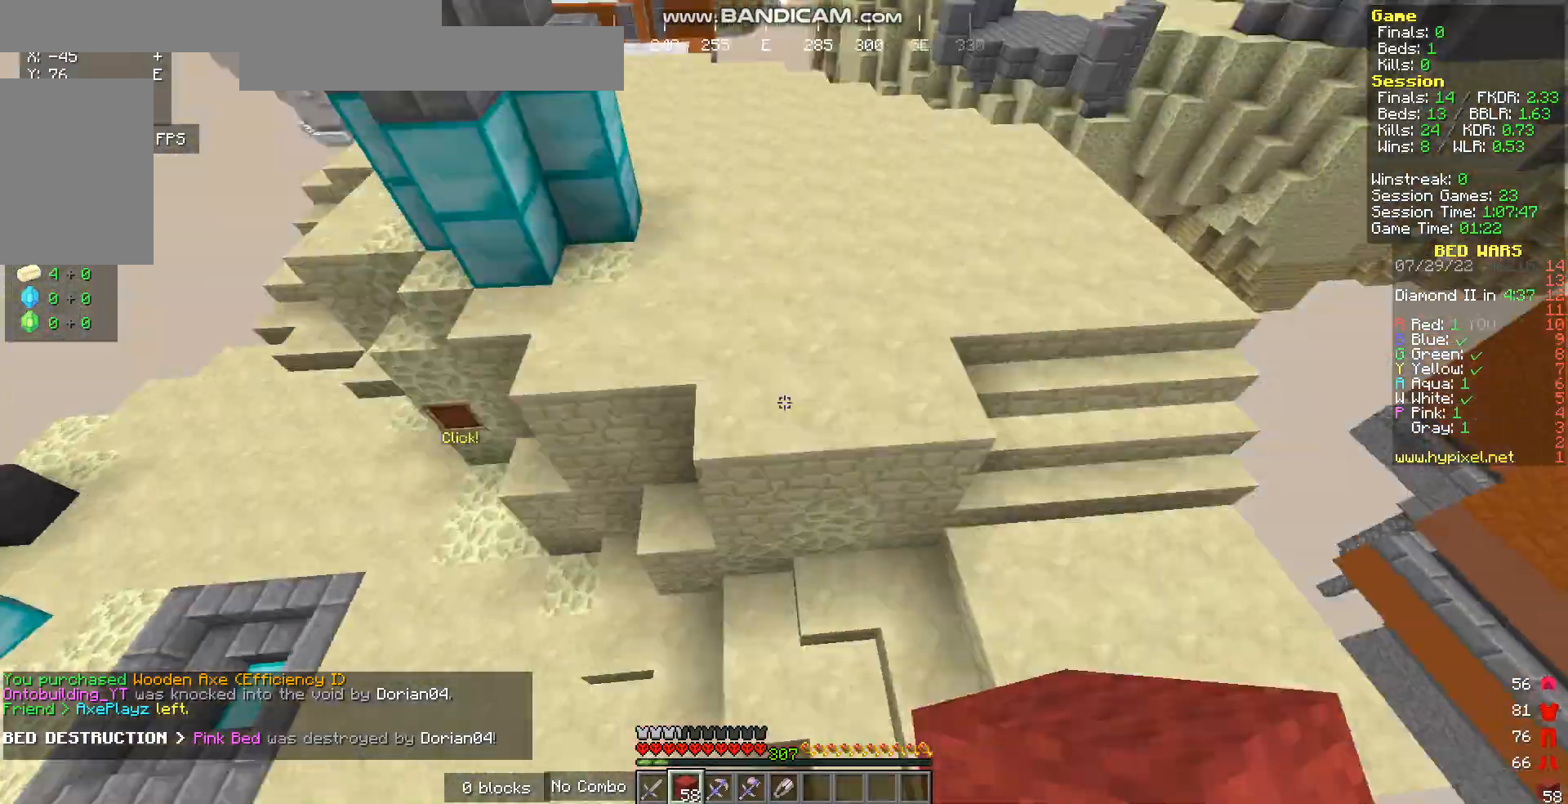
{"keys": ["d", "w"], "mouse": [], "events": [[134, "d", "down"]]}
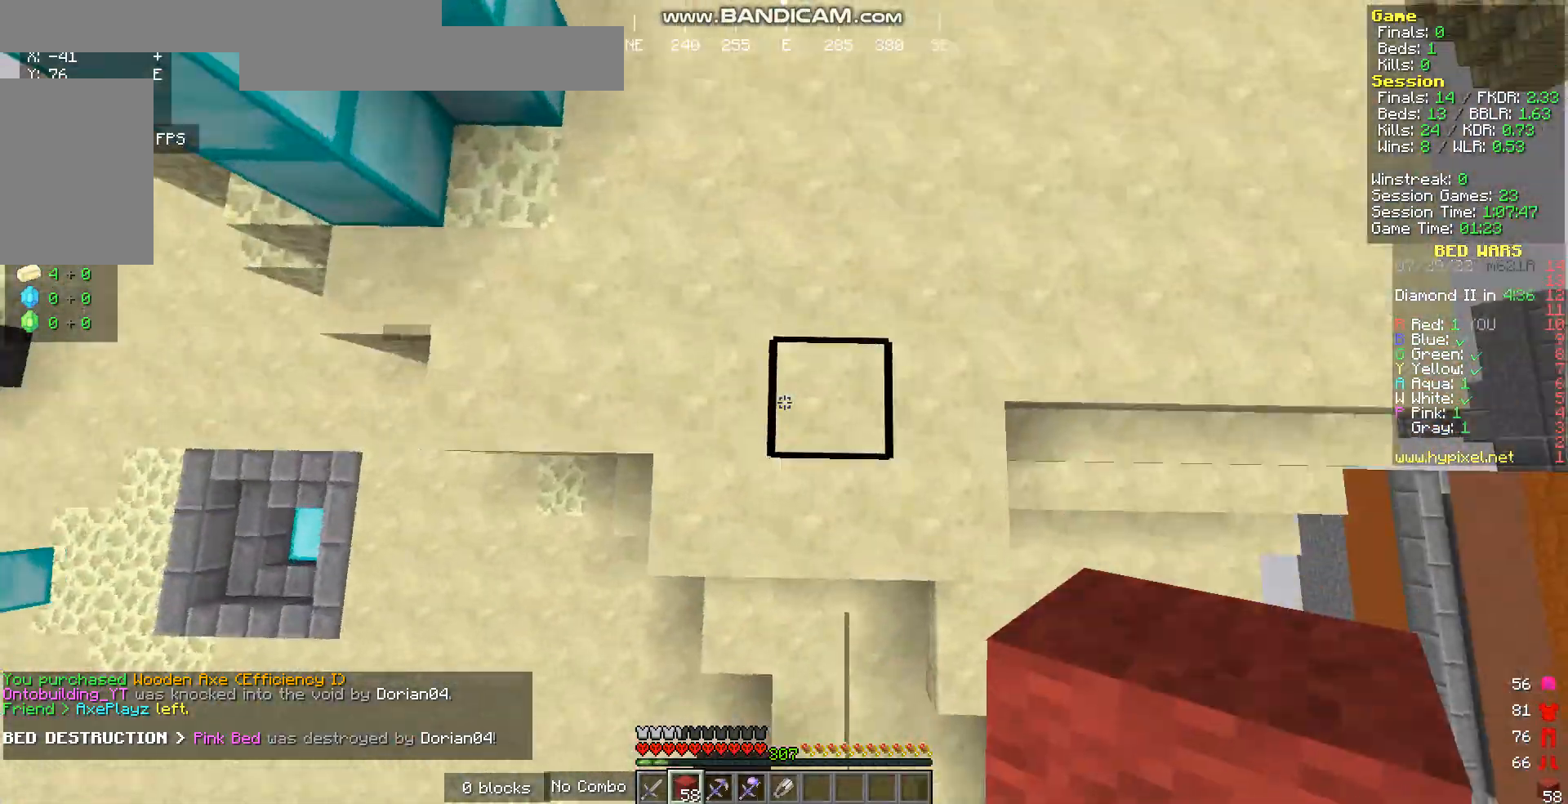
{"keys": ["d", "w"], "mouse": [], "events": [[67, "mouse_right", "down"], [268, "mouse_right", "up"]]}
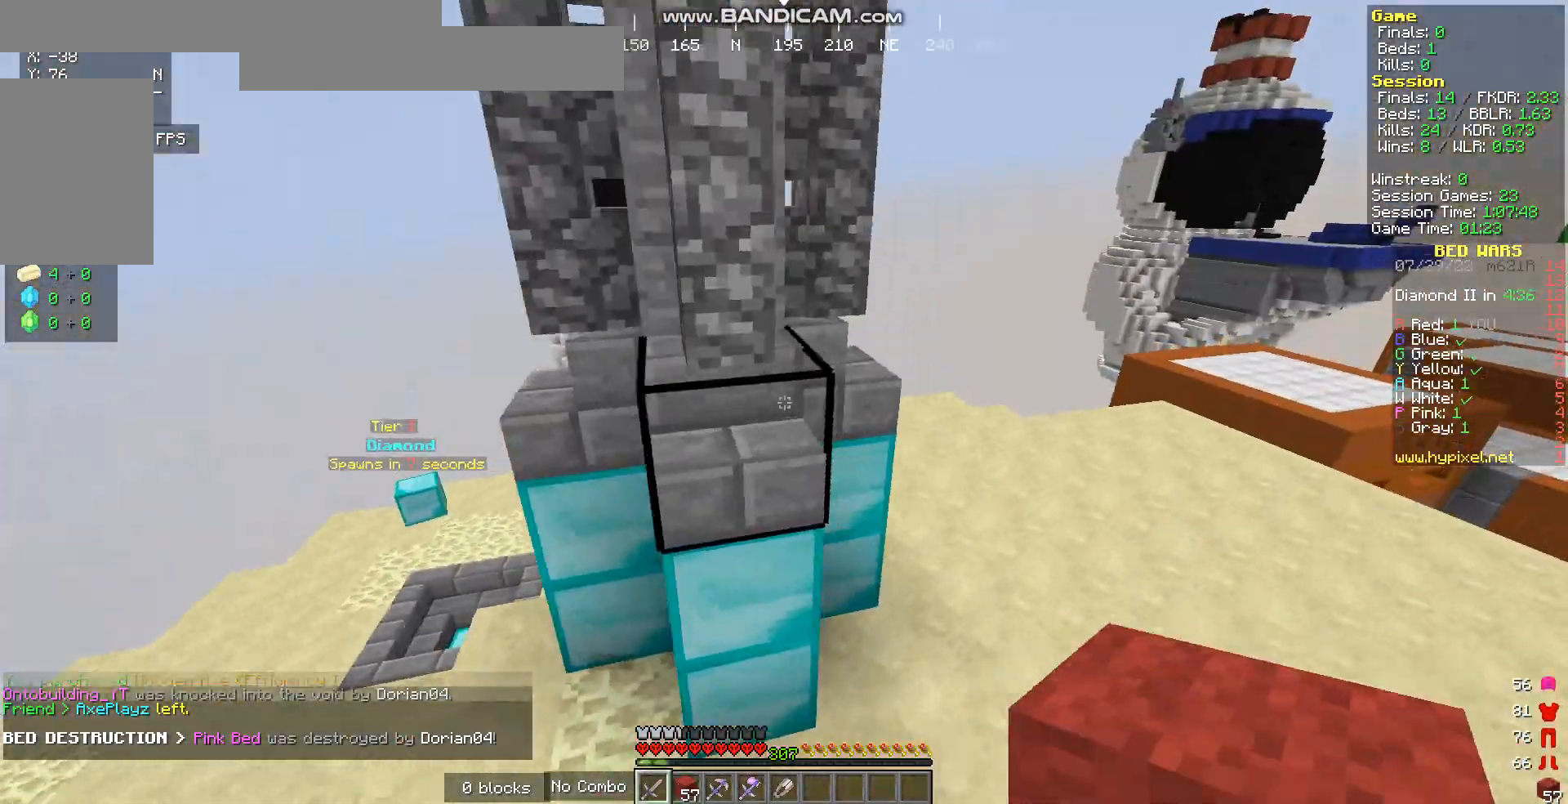
{"keys": ["d", "w"], "mouse": [], "events": []}
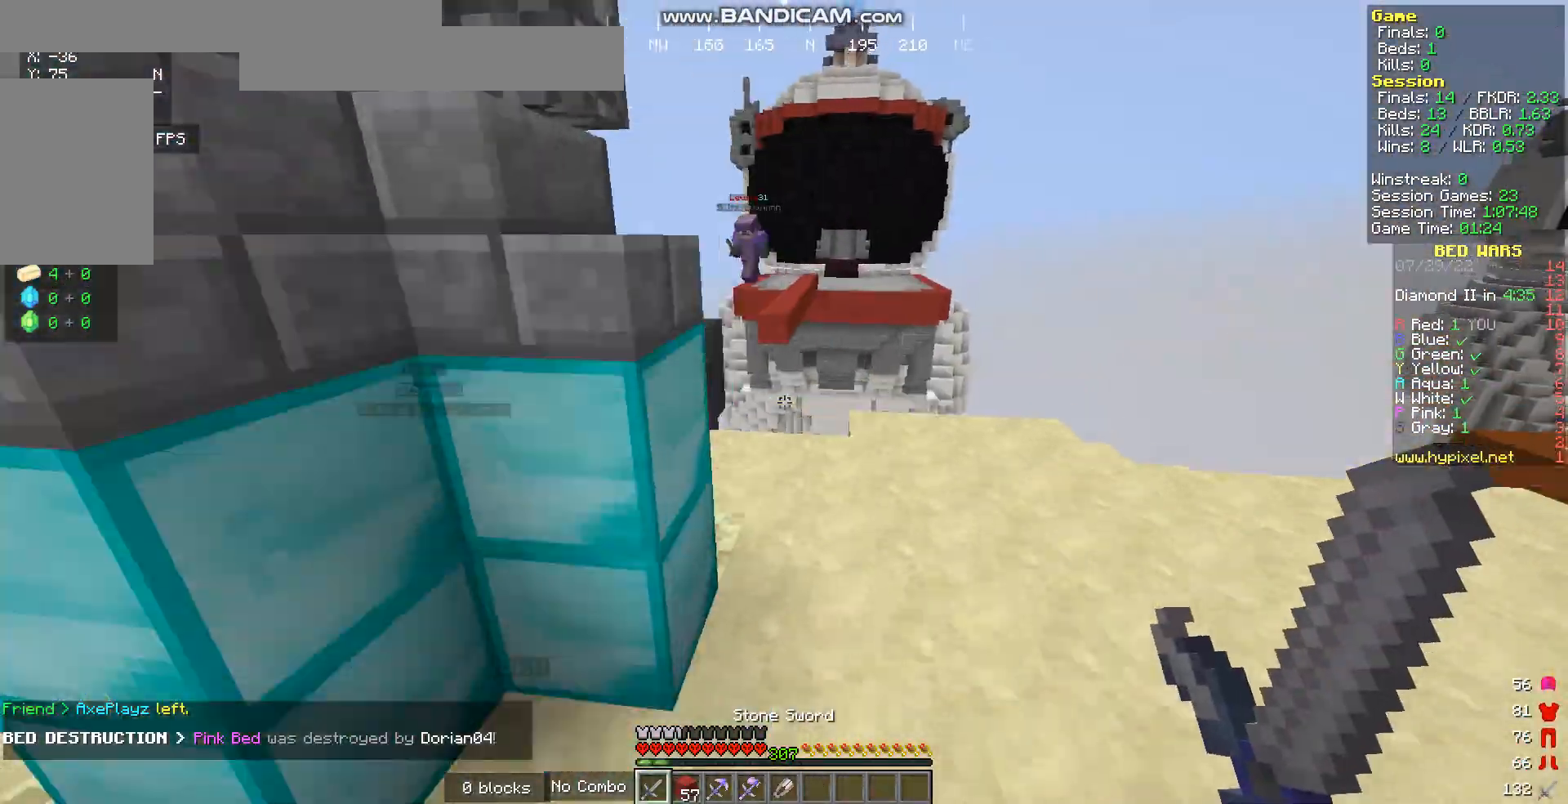
{"keys": ["a", "w"], "mouse": [], "events": [[134, "d", "up"], [268, "a", "down"]]}
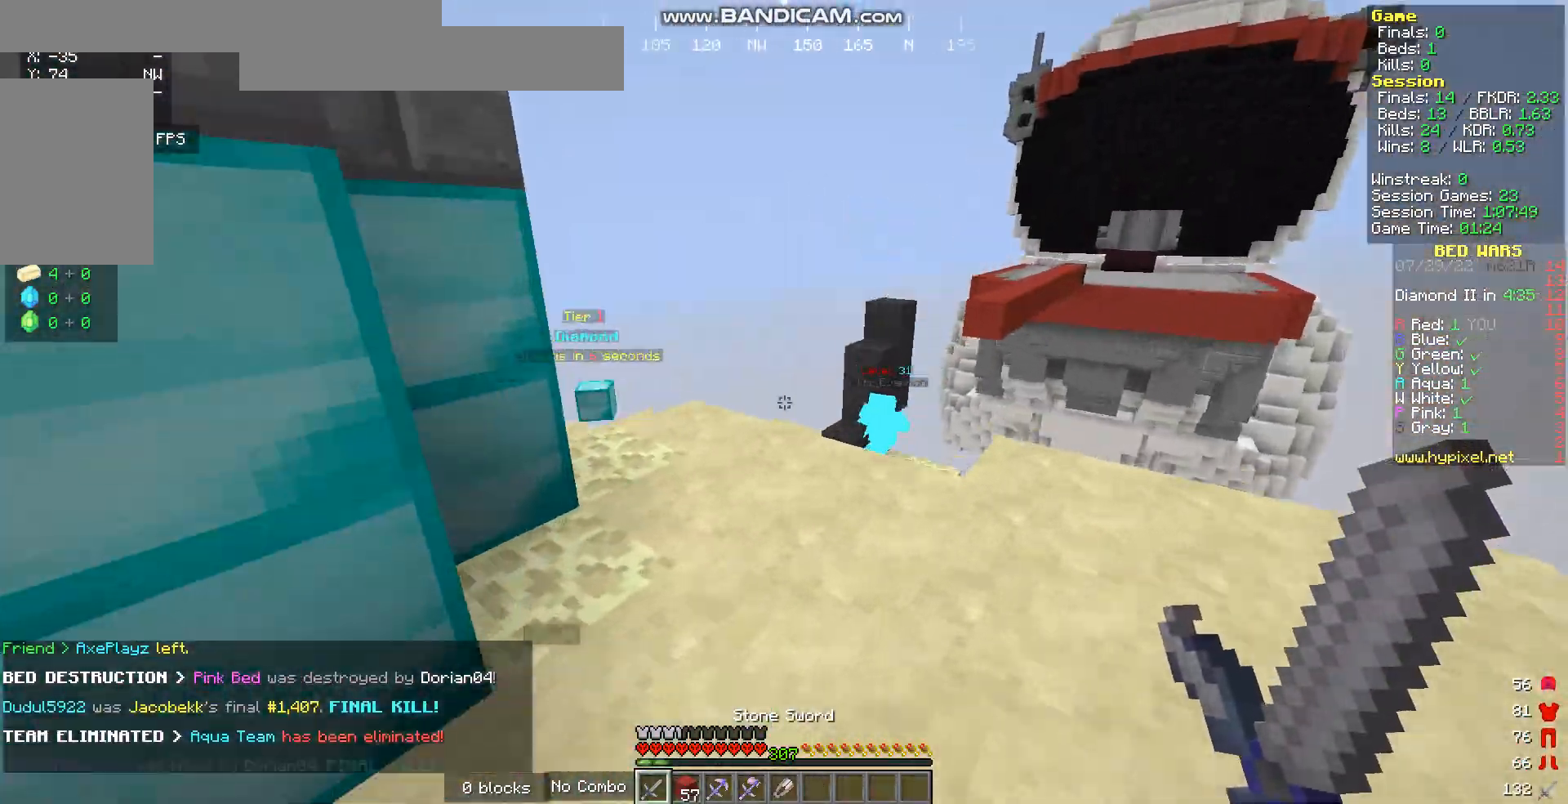
{"keys": ["a", "w"], "mouse": [], "events": [[34, "a", "up"], [167, "a", "down"]]}
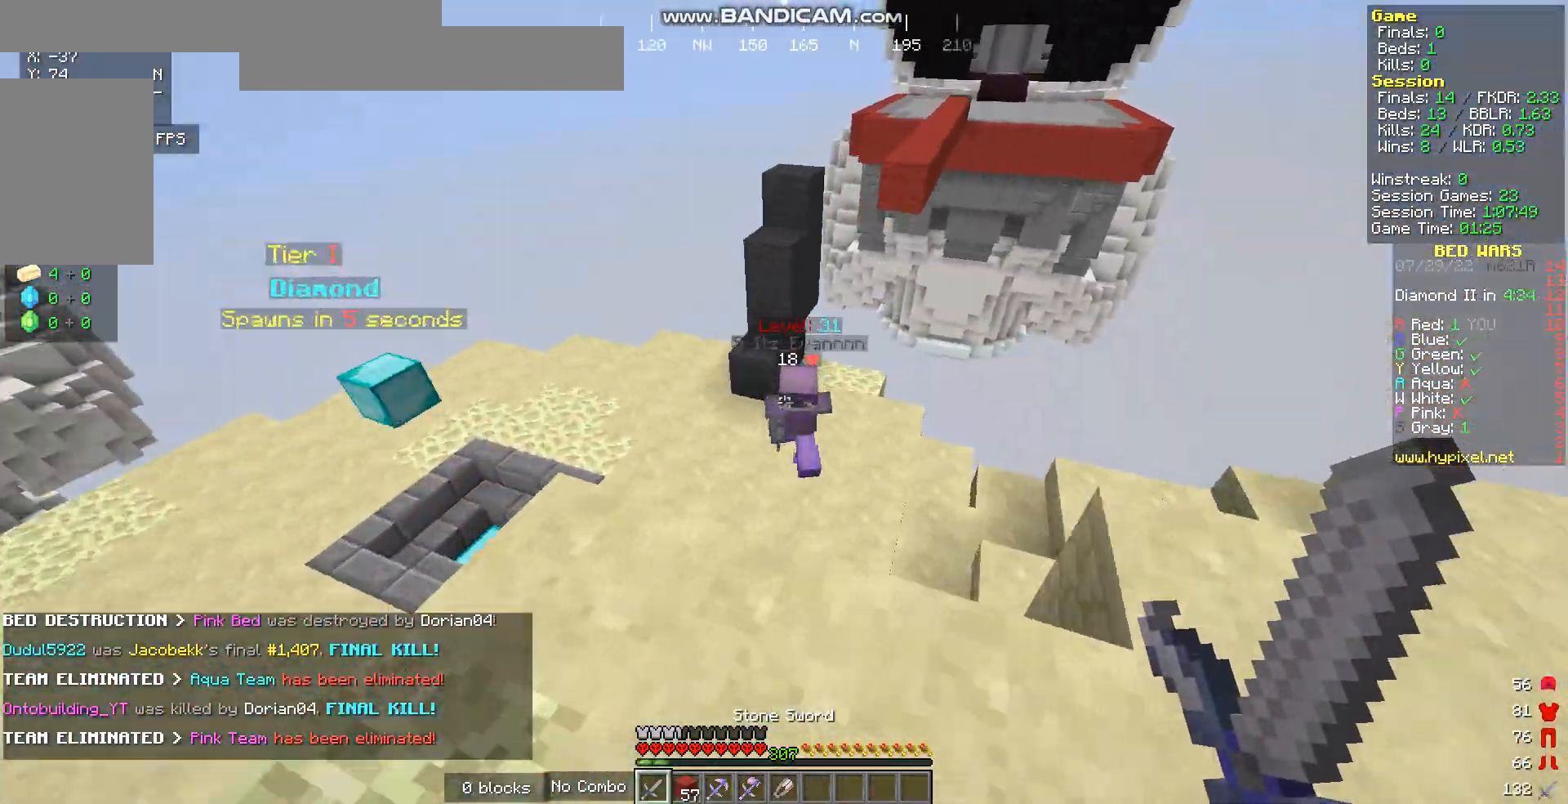
{"keys": ["w"], "mouse": [], "events": [[368, "a", "up"]]}
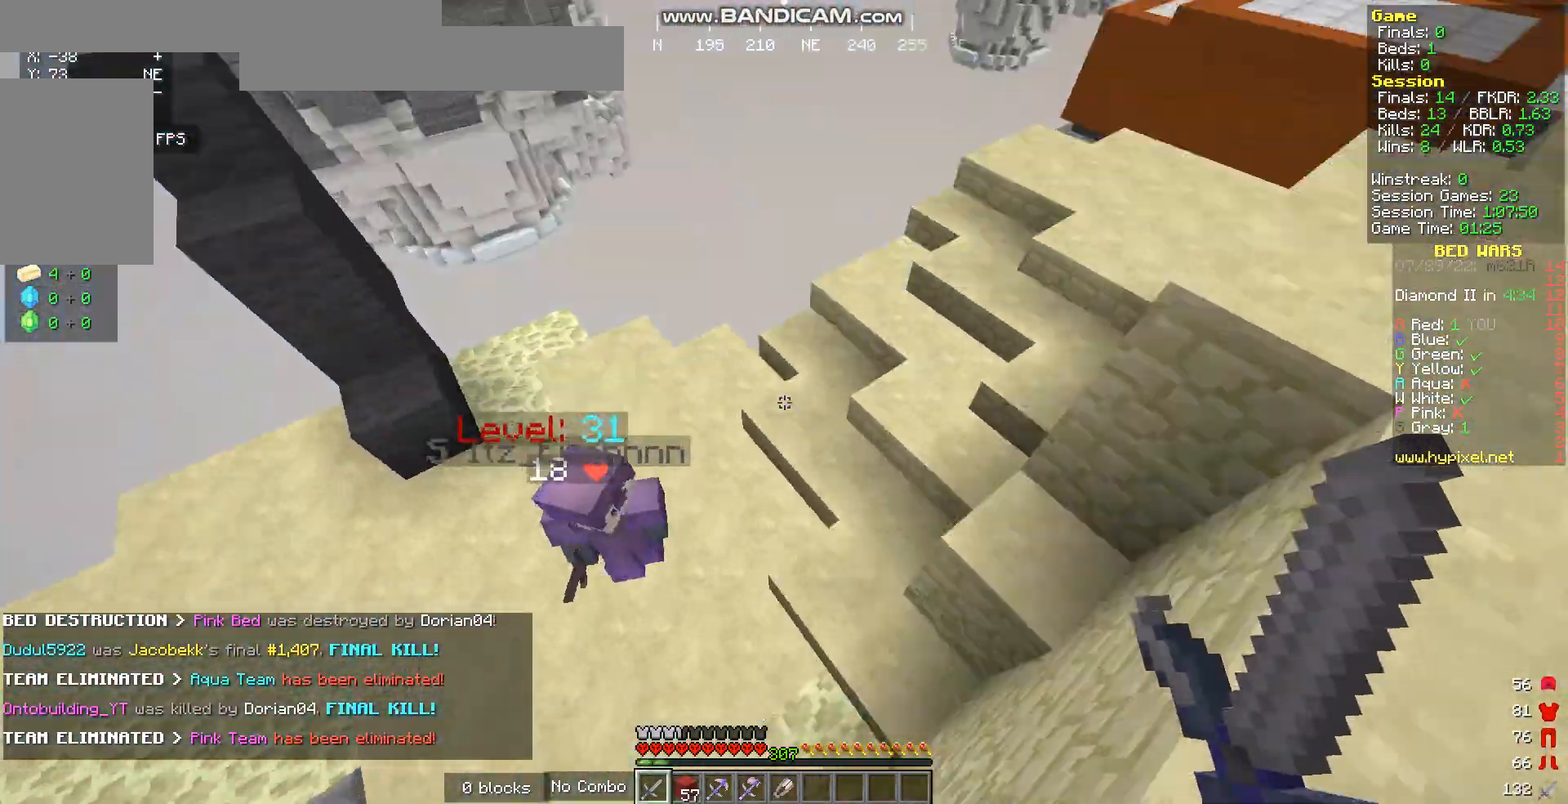
{"keys": ["d", "w"], "mouse": ["left"], "events": [[34, "d", "down"], [67, "mouse_left", "down"]]}
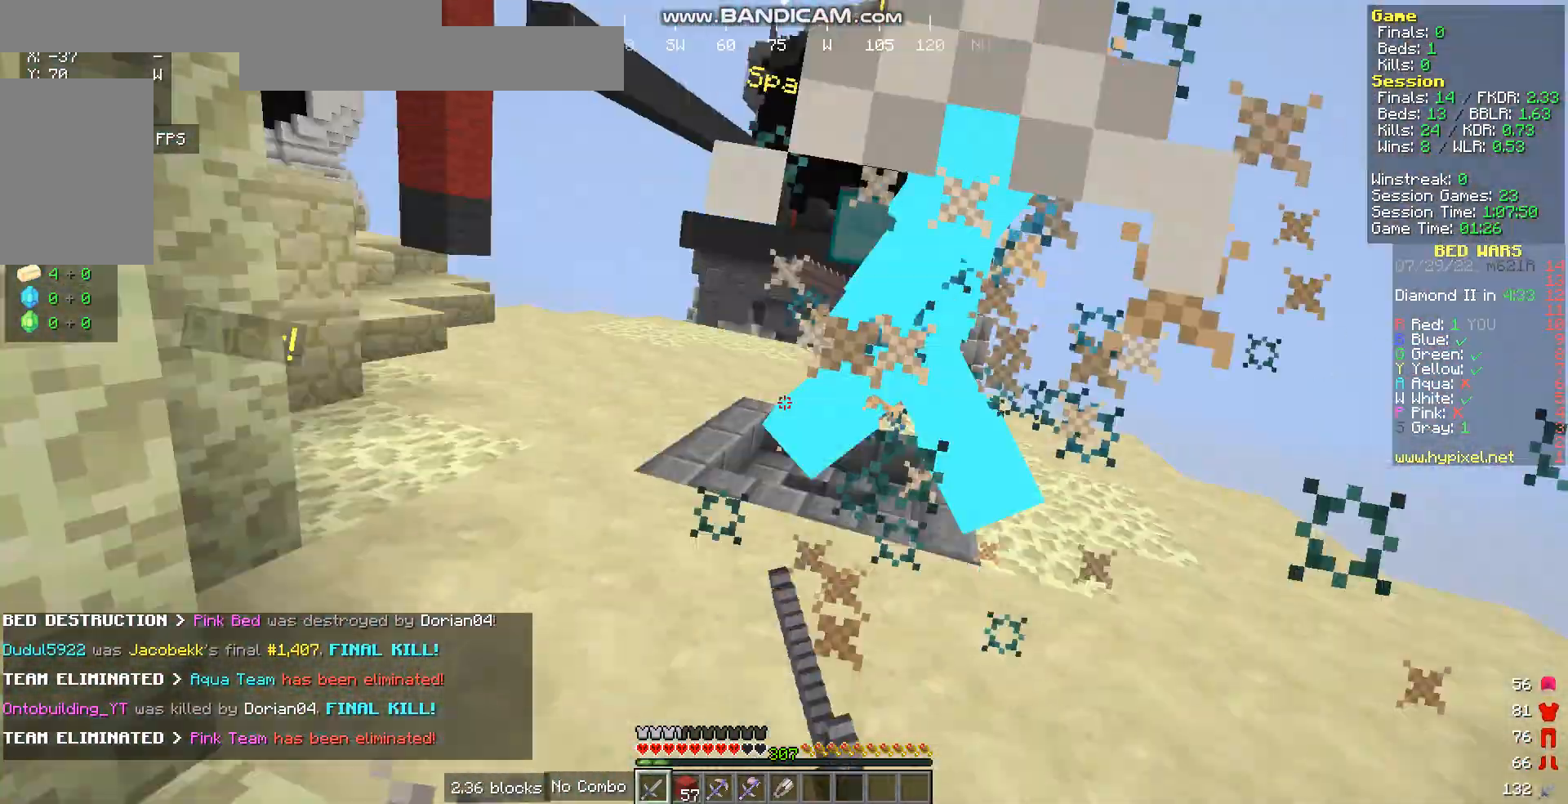
{"keys": ["a", "w"], "mouse": ["left"], "events": [[101, "a", "down"], [134, "d", "up"]]}
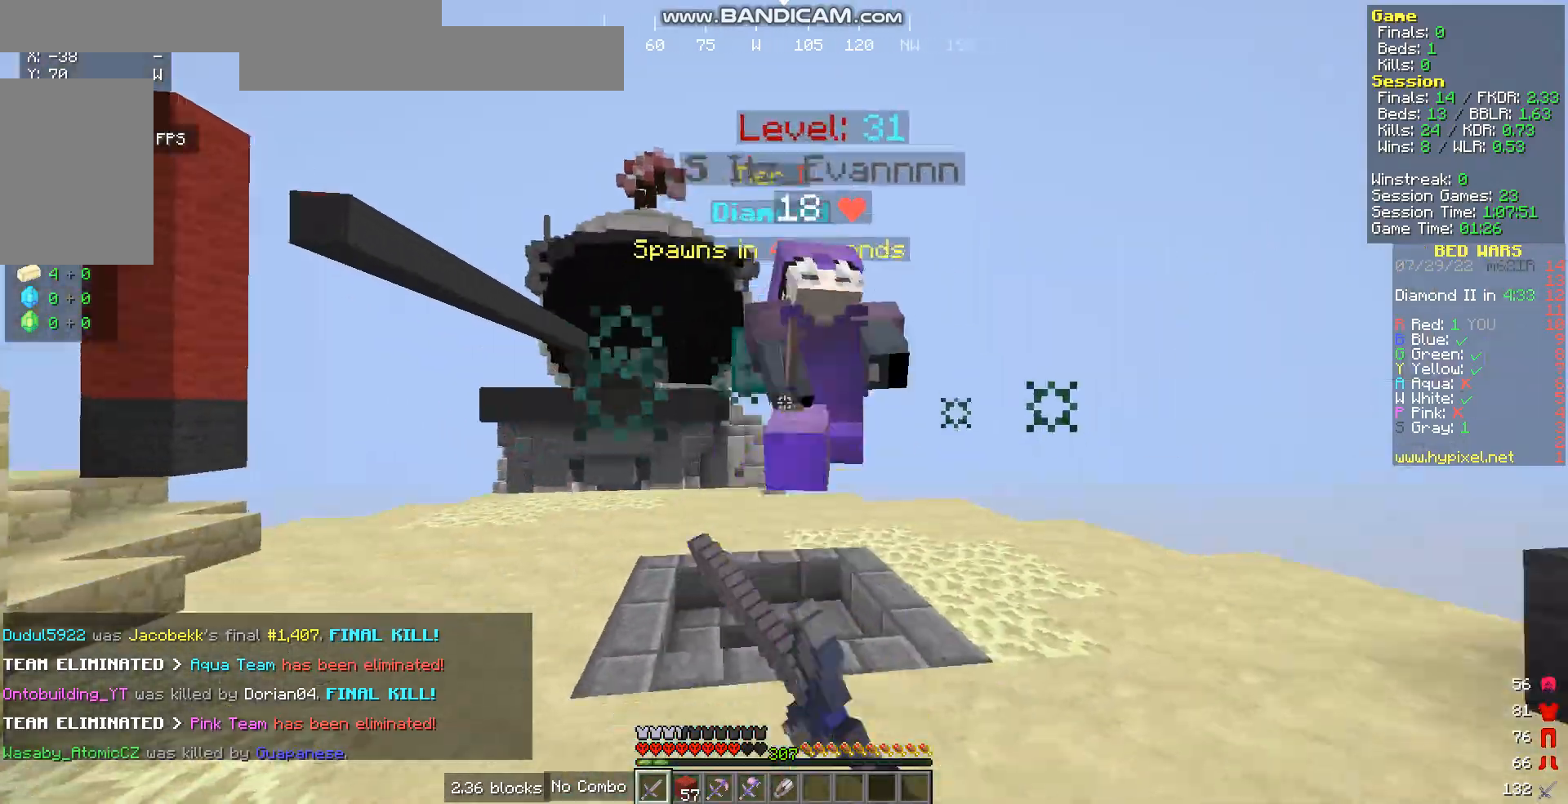
{"keys": ["a", "w"], "mouse": ["left"], "events": [[168, "mouse_left", "up"], [235, "mouse_left", "down"], [369, "mouse_left", "up"], [435, "mouse_left", "down"]]}
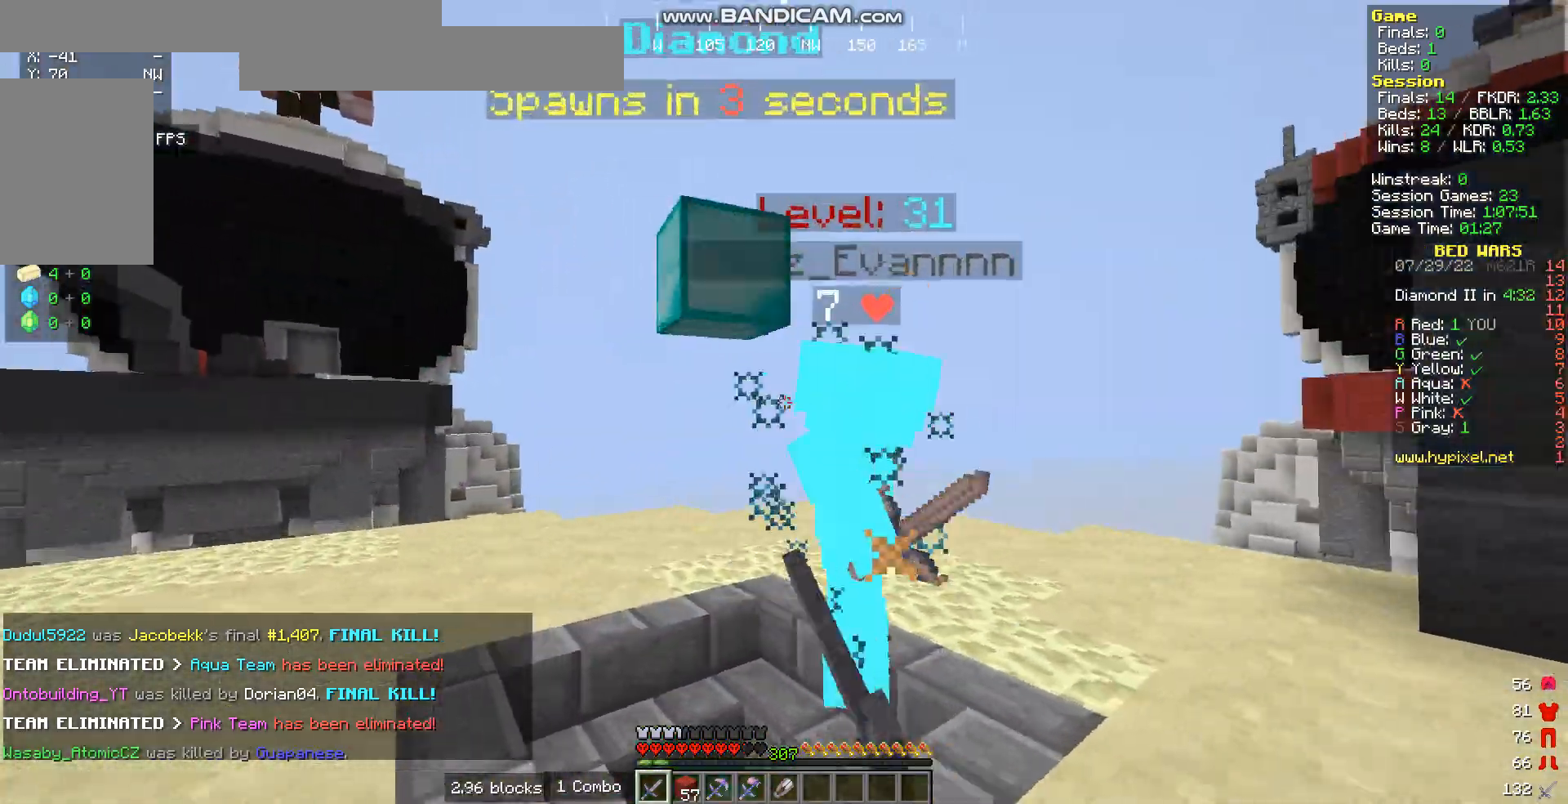
{"keys": ["a", "w"], "mouse": ["left"], "events": []}
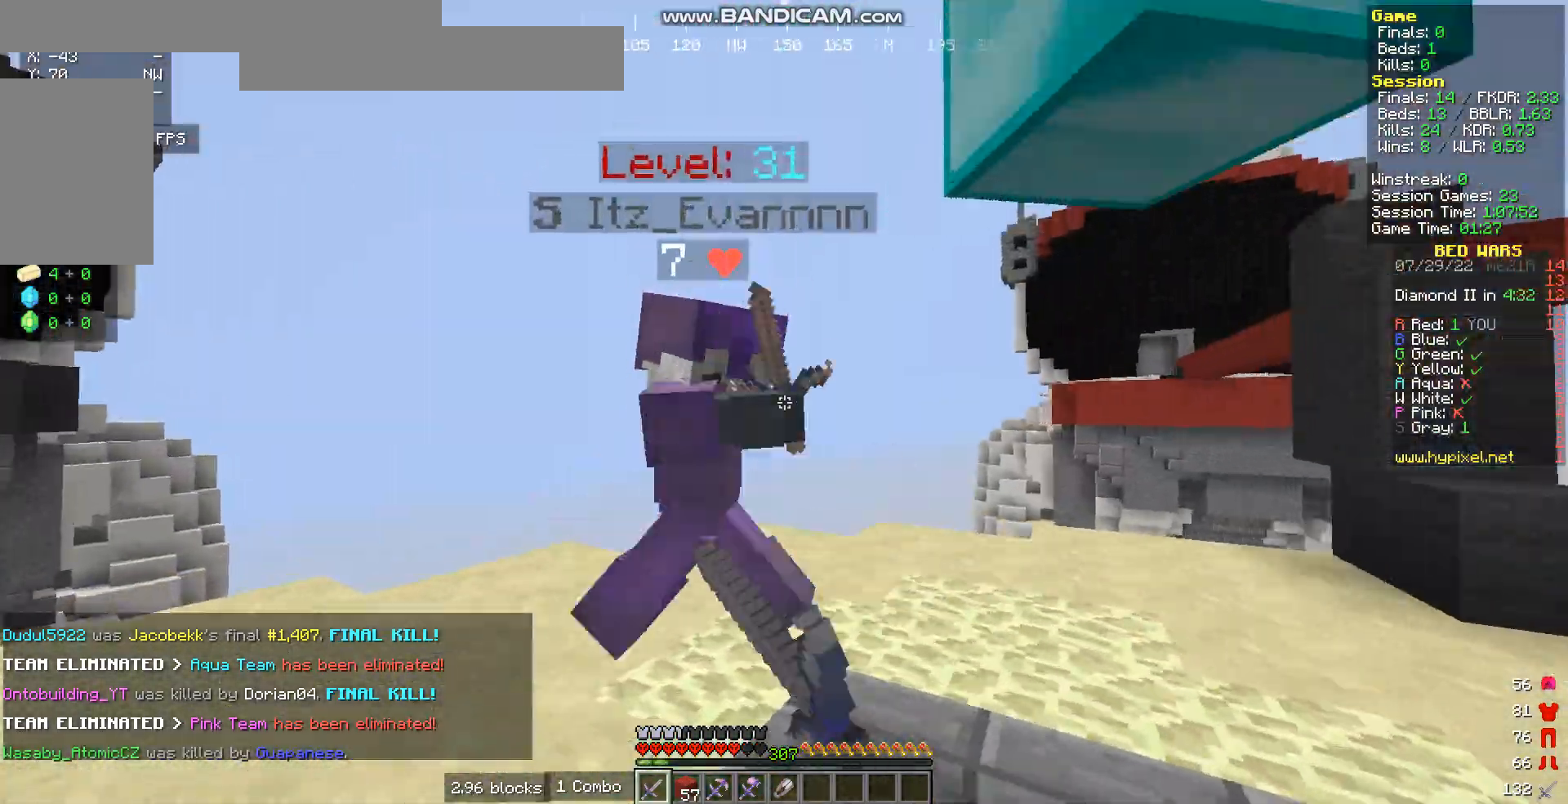
{"keys": ["w"], "mouse": ["left"], "events": [[402, "a", "up"]]}
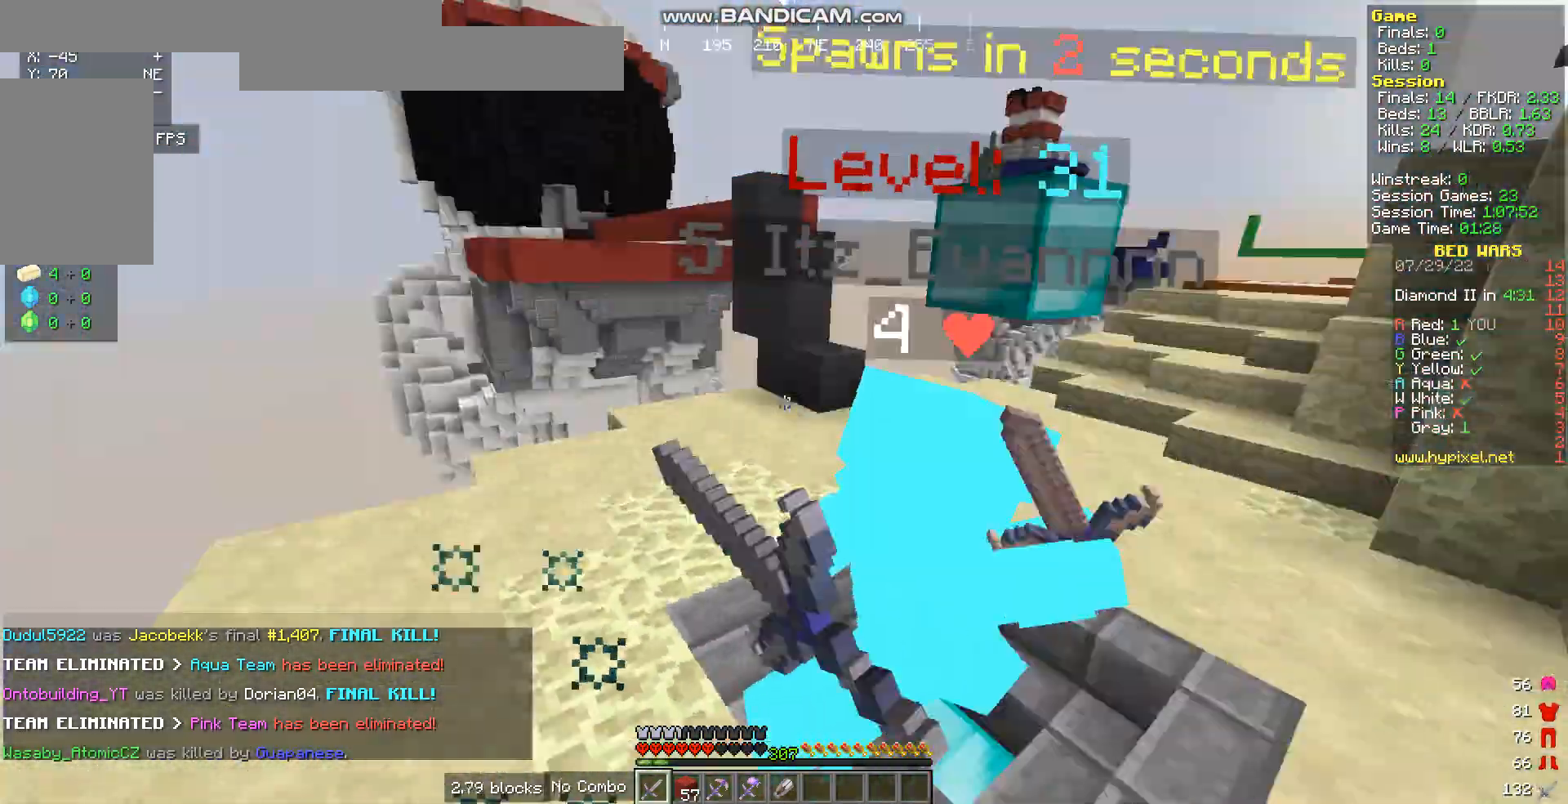
{"keys": ["d", "w"], "mouse": ["left"], "events": [[468, "d", "down"]]}
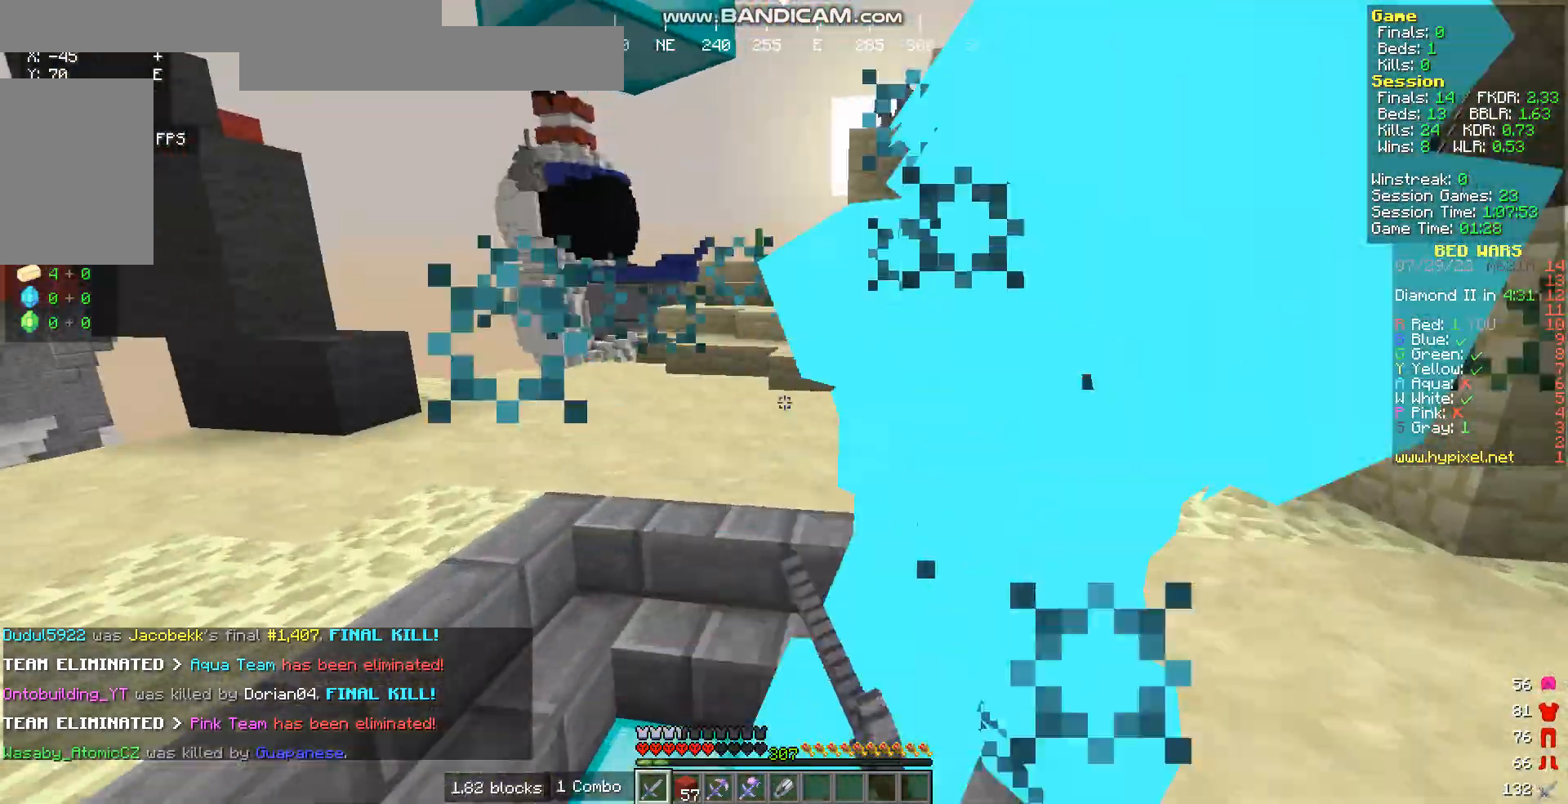
{"keys": ["d", "w"], "mouse": ["left"], "events": [[33, "mouse_left", "up"], [100, "mouse_left", "down"]]}
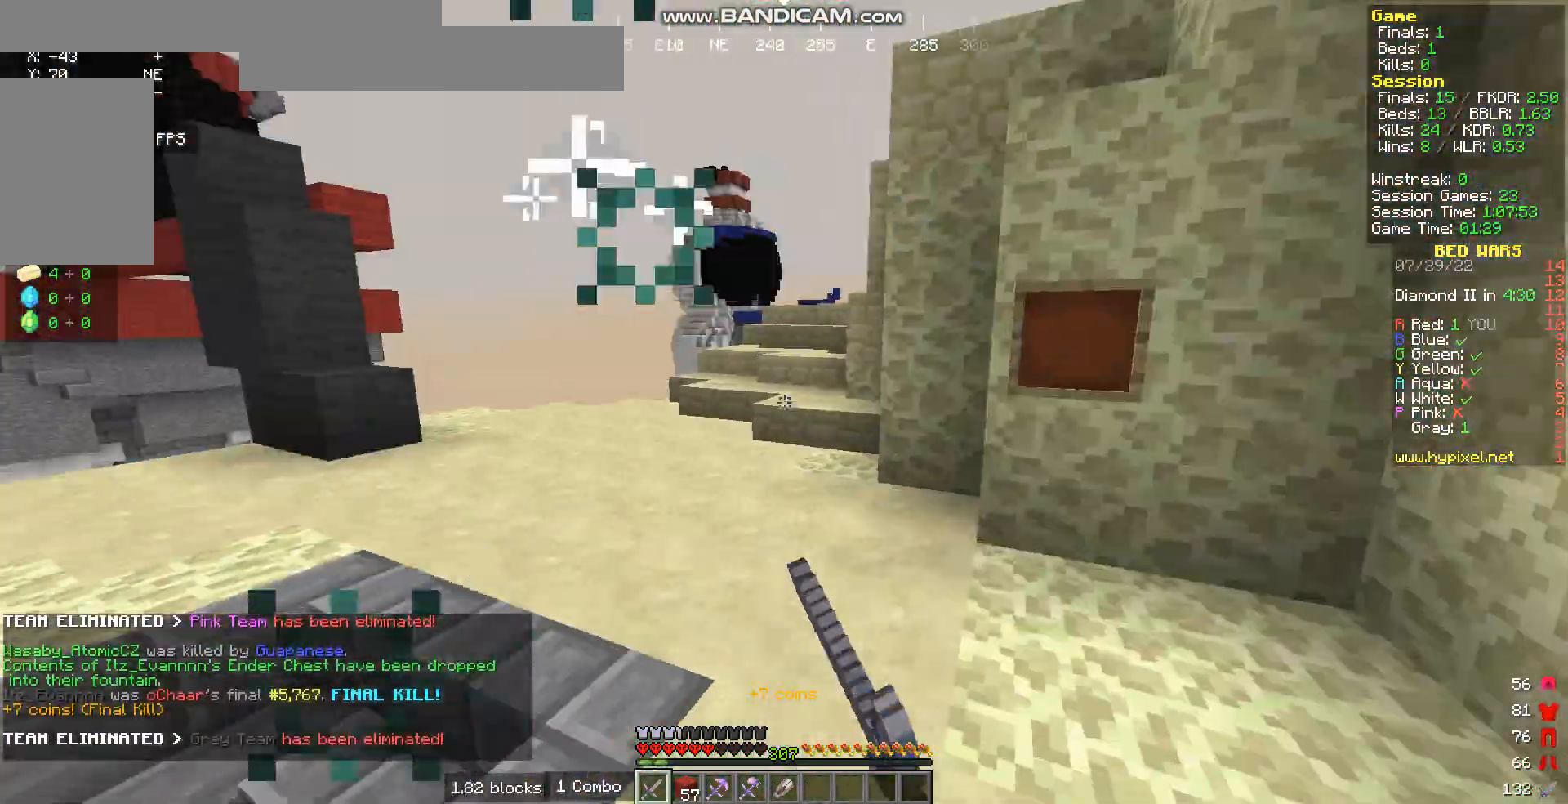
{"keys": ["w"], "mouse": [], "events": [[134, "mouse_left", "up"], [301, "d", "up"]]}
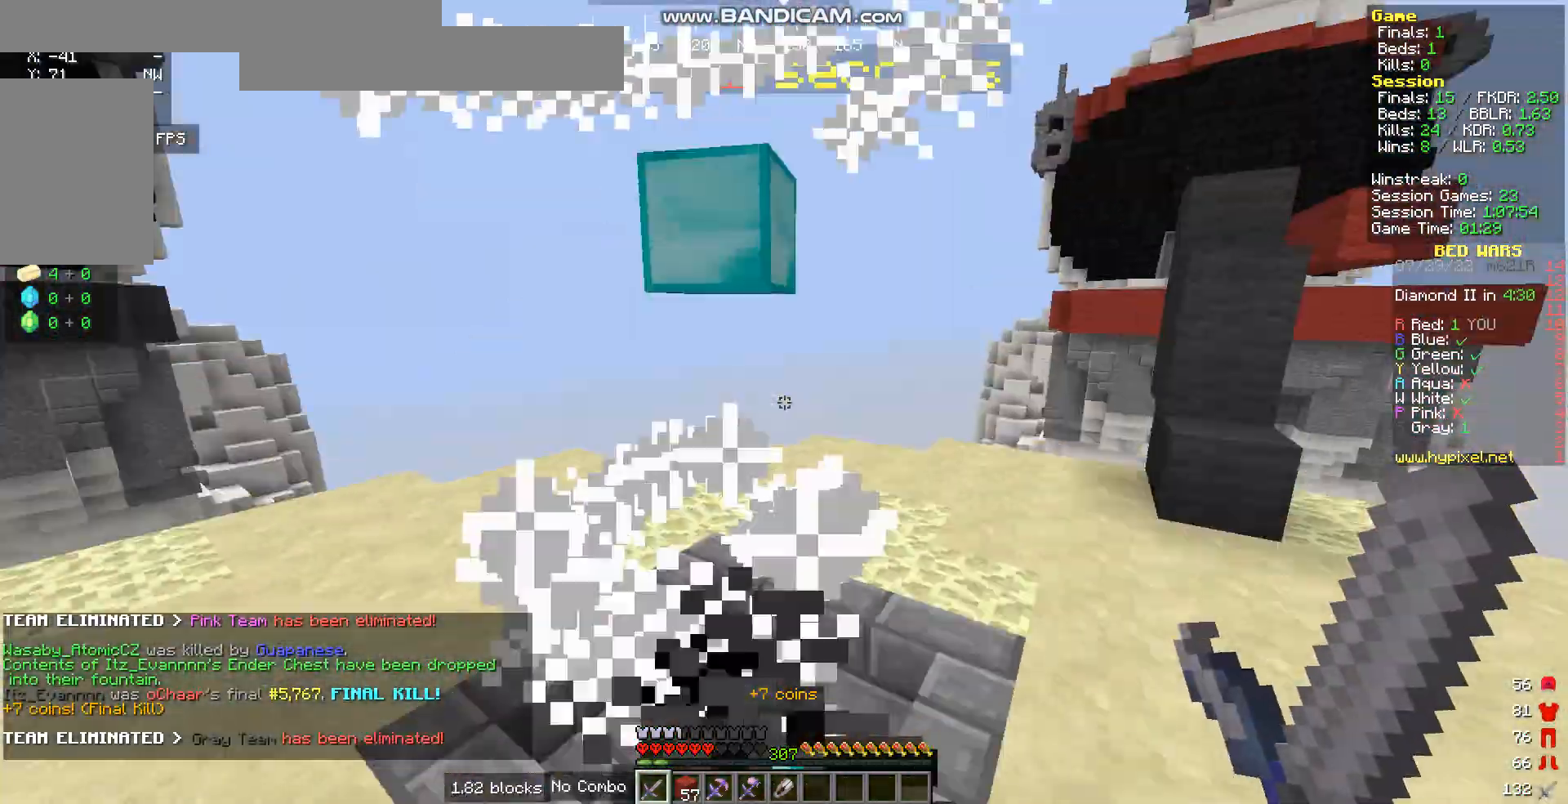
{"keys": ["s"], "mouse": ["left"], "events": [[33, "d", "down"], [67, "w", "up"], [167, "s", "down"], [334, "d", "up"], [368, "mouse_left", "down"]]}
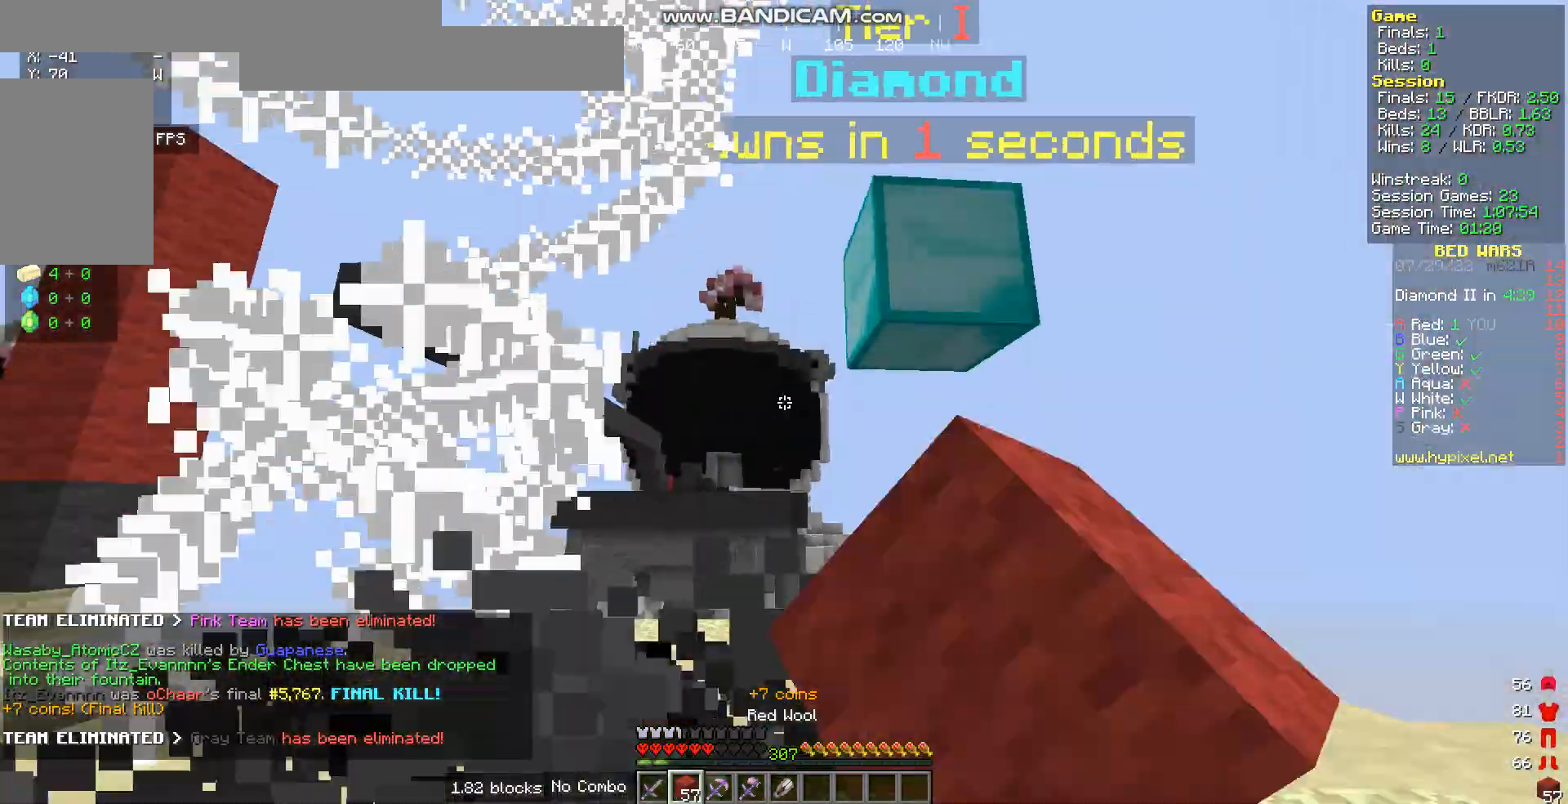
{"keys": ["w"], "mouse": [], "events": [[101, "mouse_left", "up"], [201, "a", "down"], [201, "s", "up"], [235, "mouse_left", "down"], [335, "w", "down"], [402, "mouse_left", "up"], [435, "a", "up"]]}
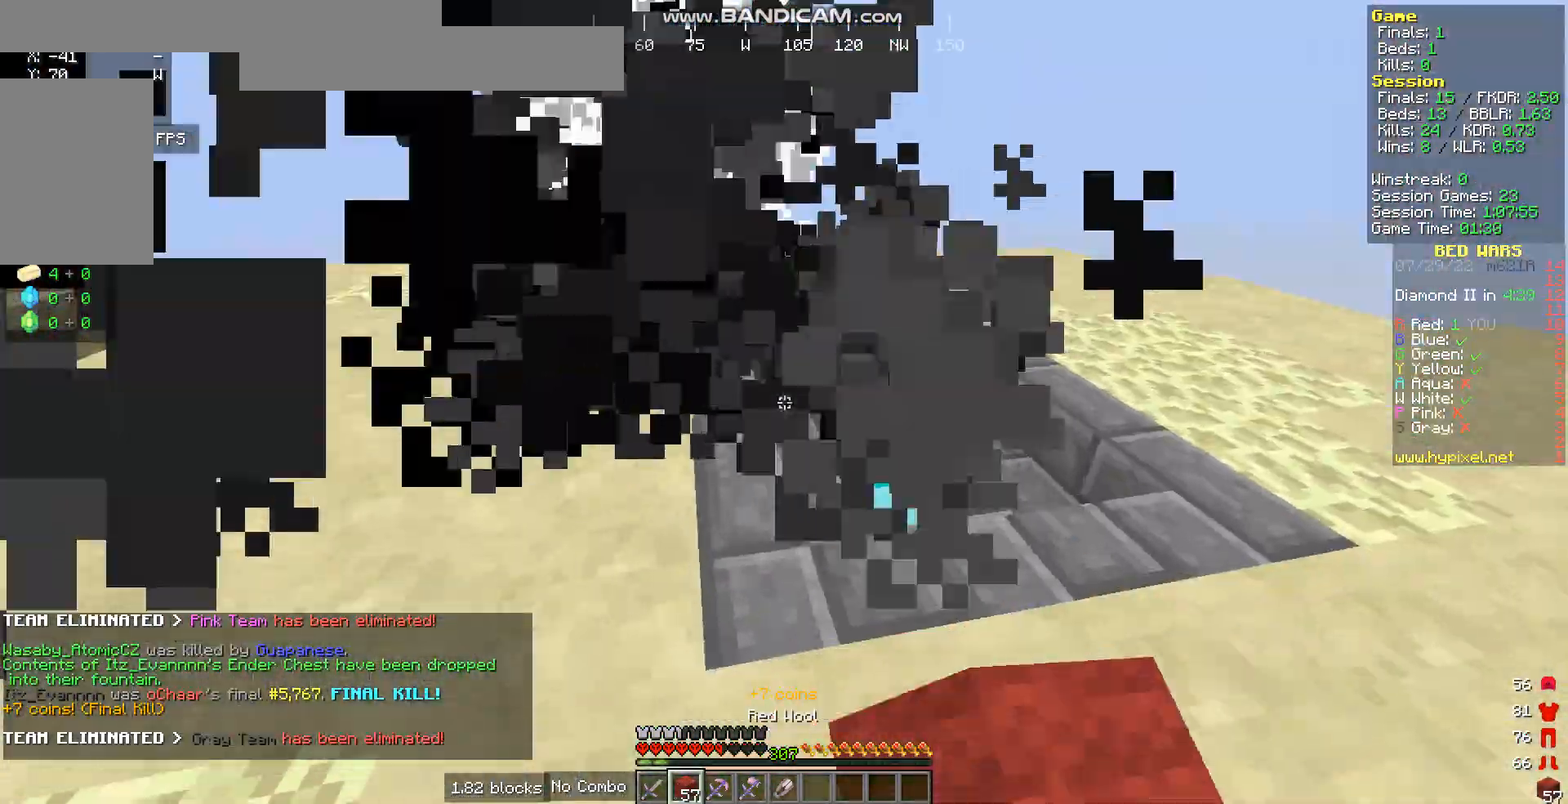
{"keys": ["d"], "mouse": [], "events": [[369, "d", "down"], [469, "w", "up"]]}
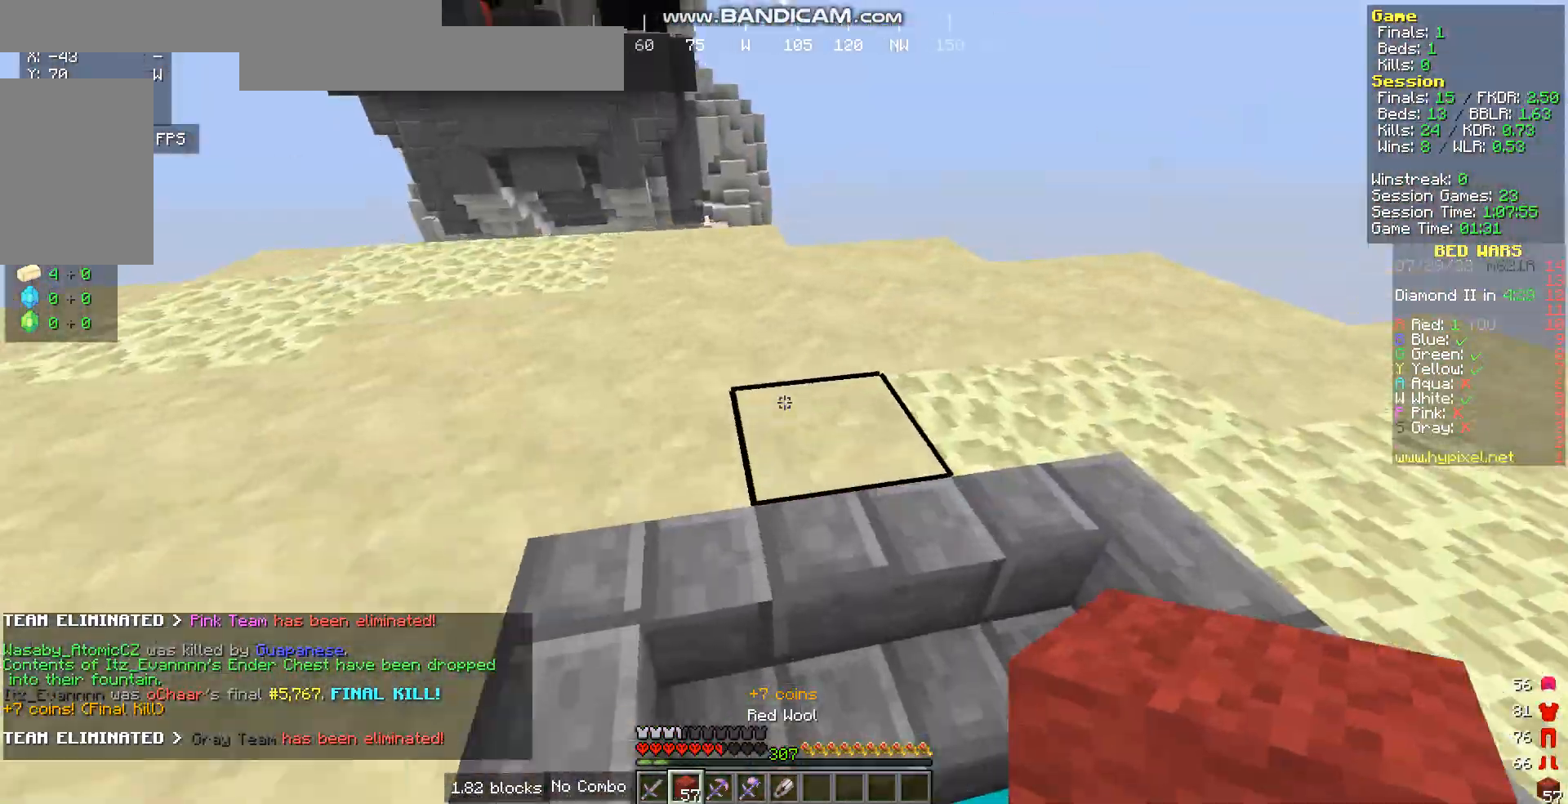
{"keys": [], "mouse": [], "events": [[134, "s", "down"], [168, "d", "up"], [268, "s", "up"]]}
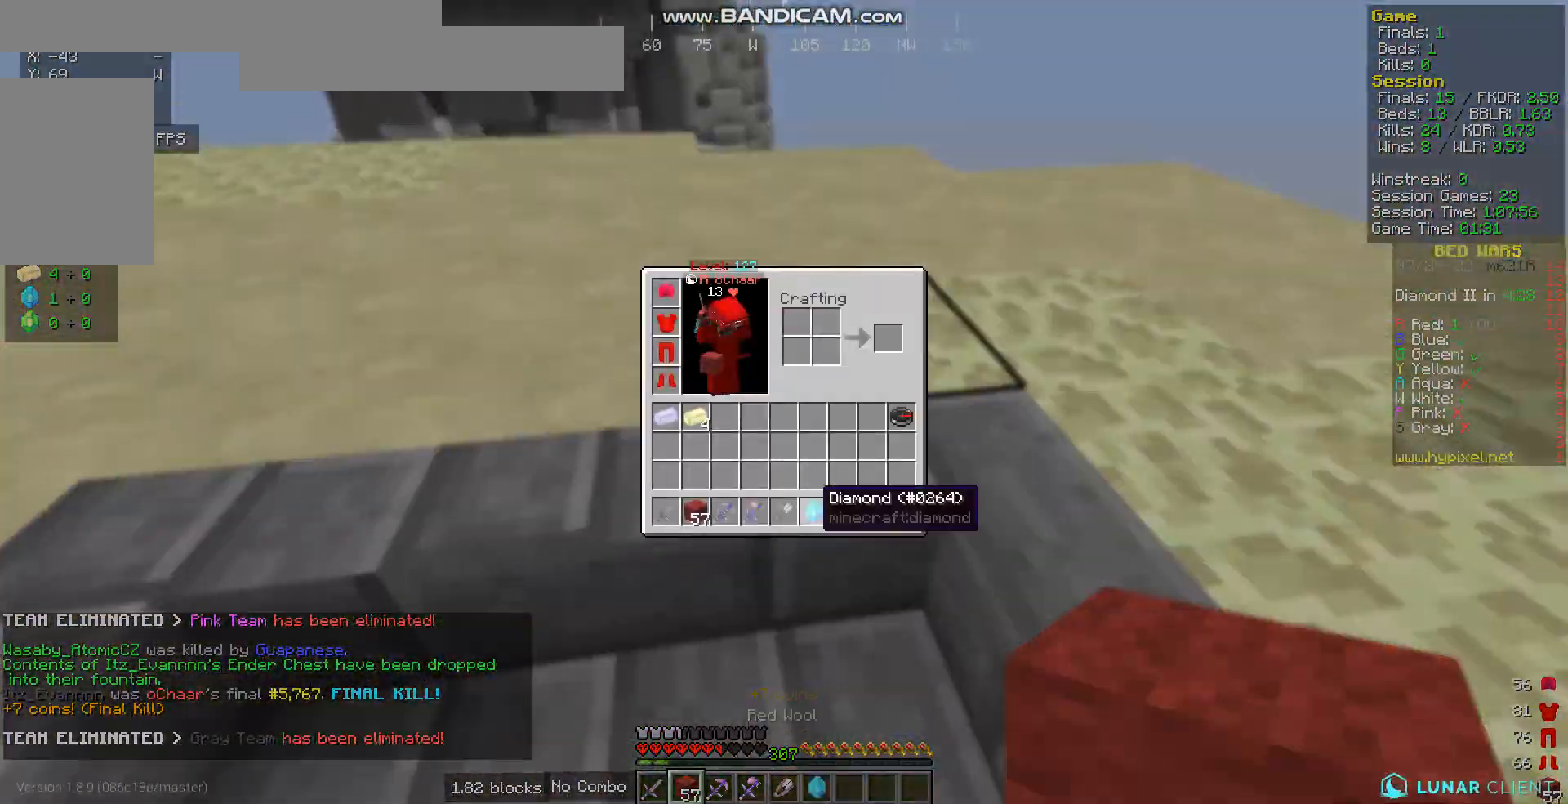
{"keys": [], "mouse": [], "events": []}
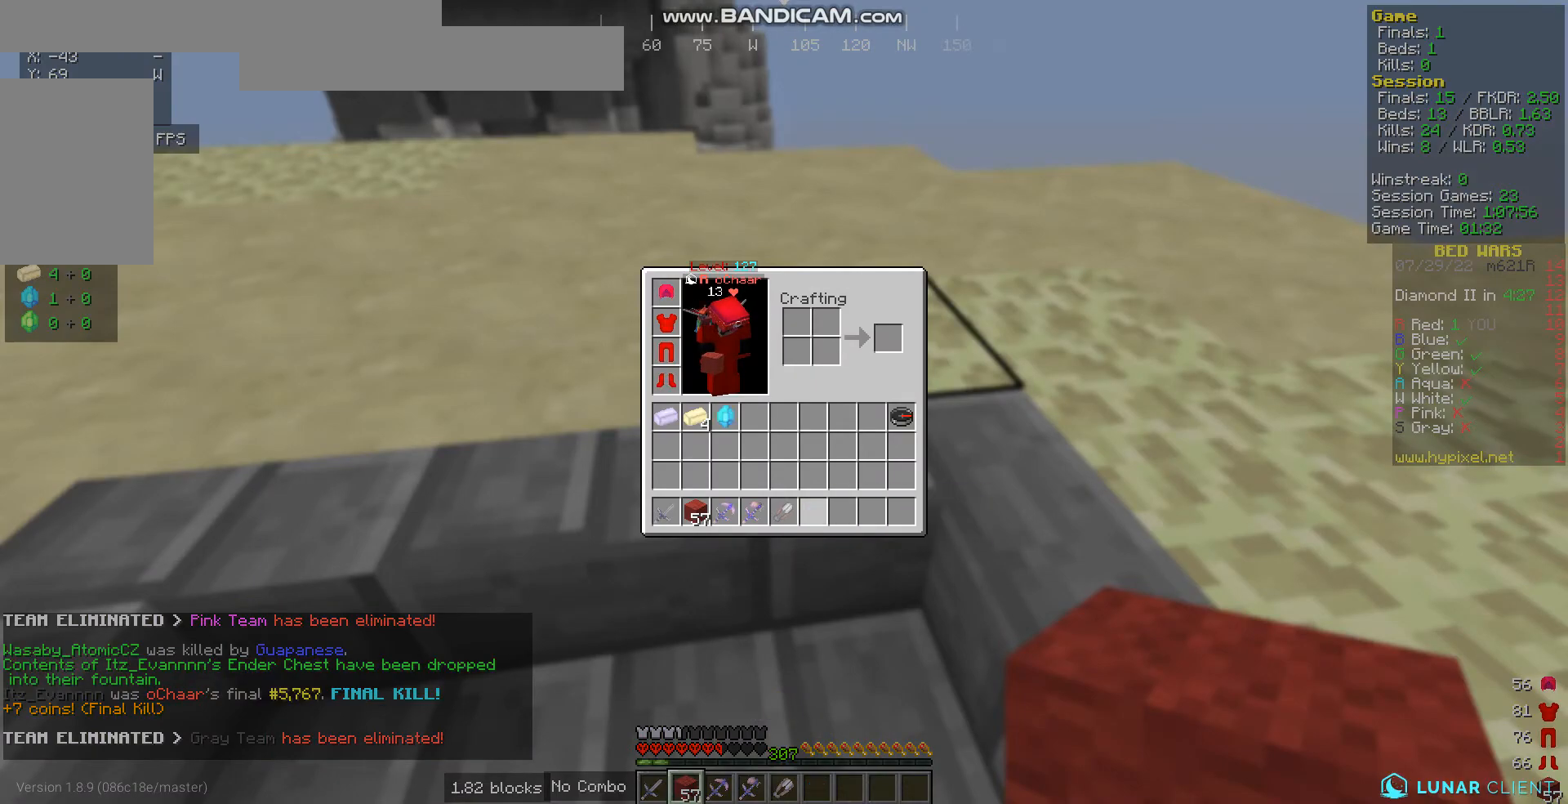
{"keys": ["d", "w"], "mouse": [], "events": [[167, "d", "down"], [267, "mouse_left", "down"], [301, "w", "down"], [468, "mouse_left", "up"]]}